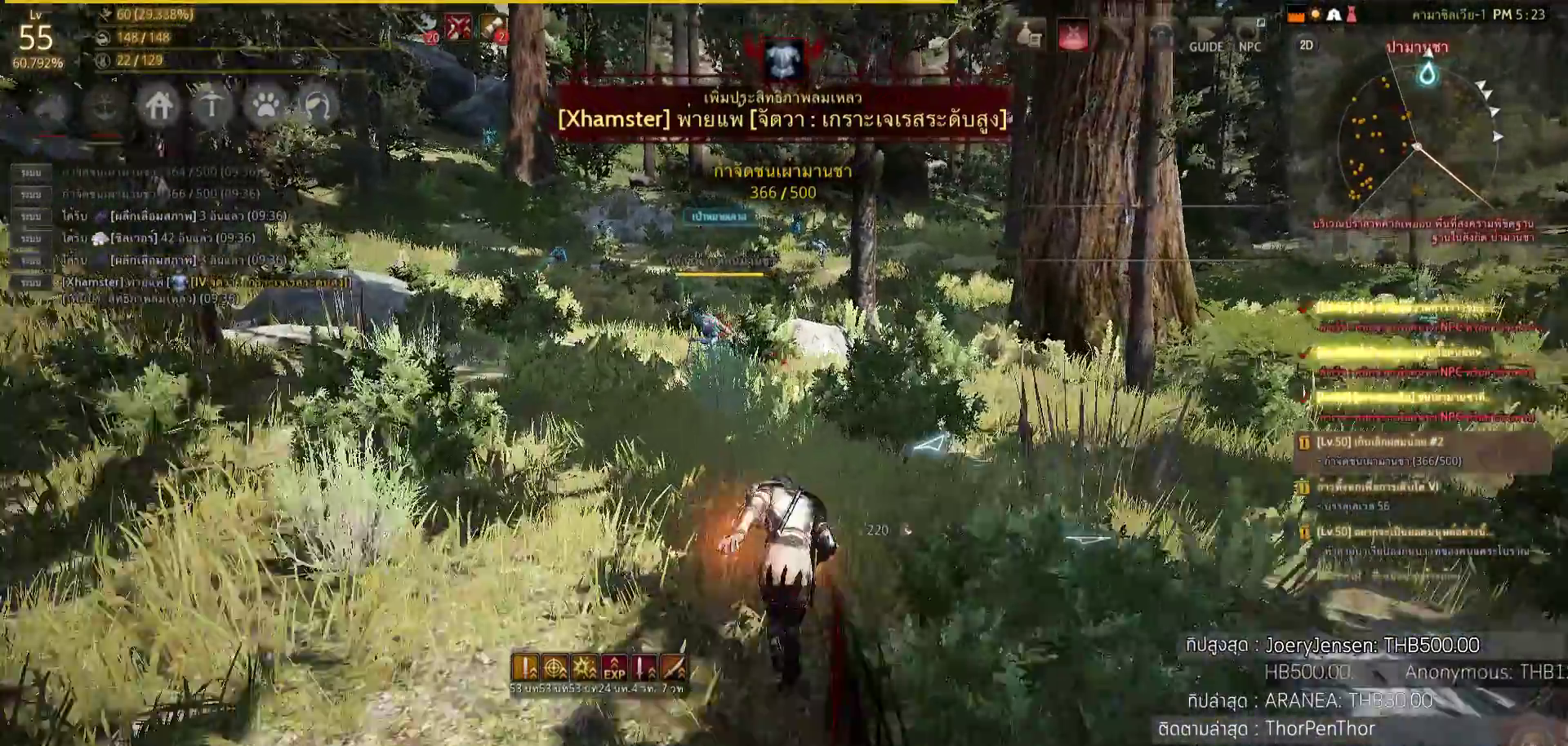
Gameplay with a controller (PlayStation layout); each line is a JSON object with the inputs held at the frame after it. "events" lists button and stick changes between this image and that frame as [ms after this image, input, new state], when the widget could be followed in between.
{"buttons": [], "left_stick": "up", "right_stick": "center", "events": []}
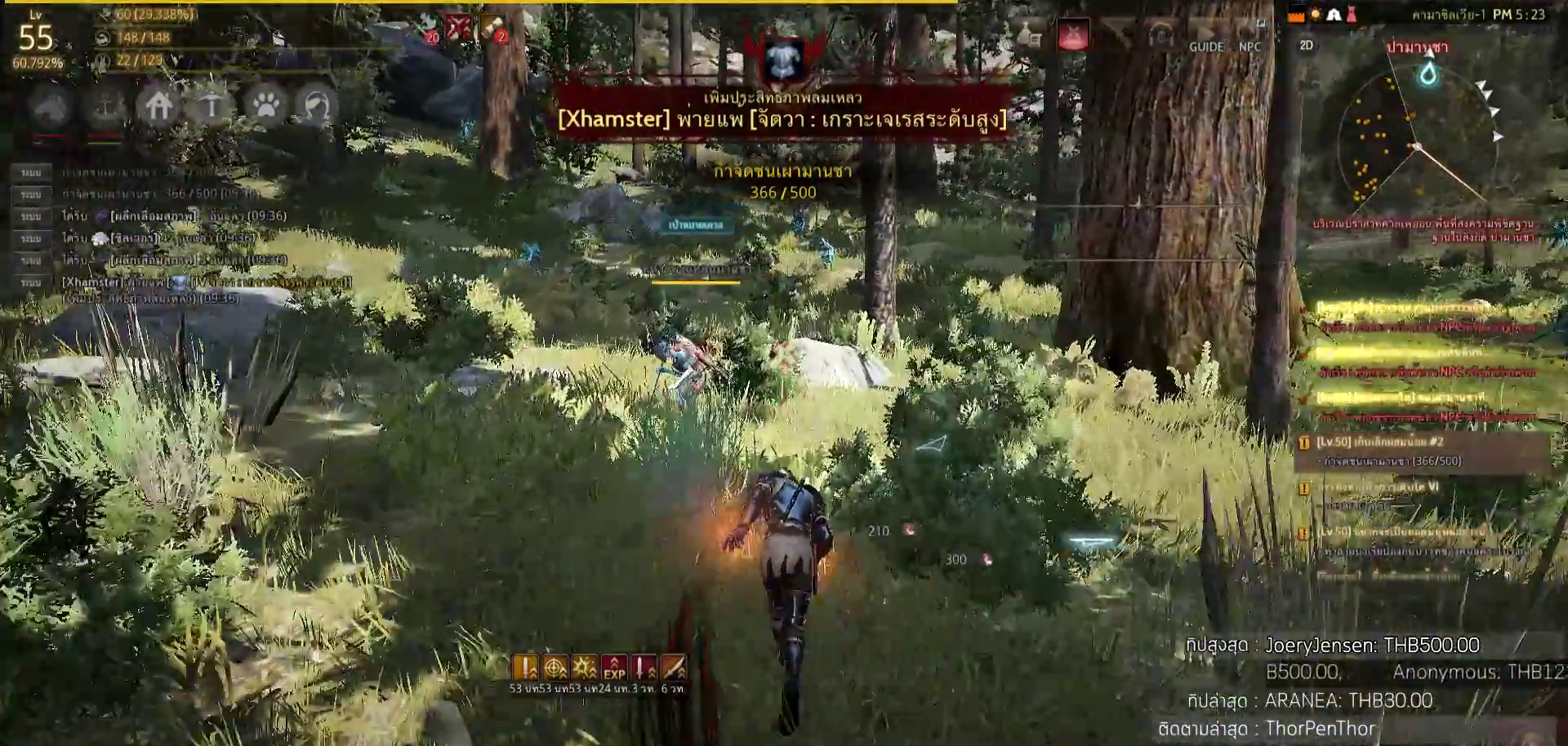
{"buttons": [], "left_stick": "up", "right_stick": "center", "events": []}
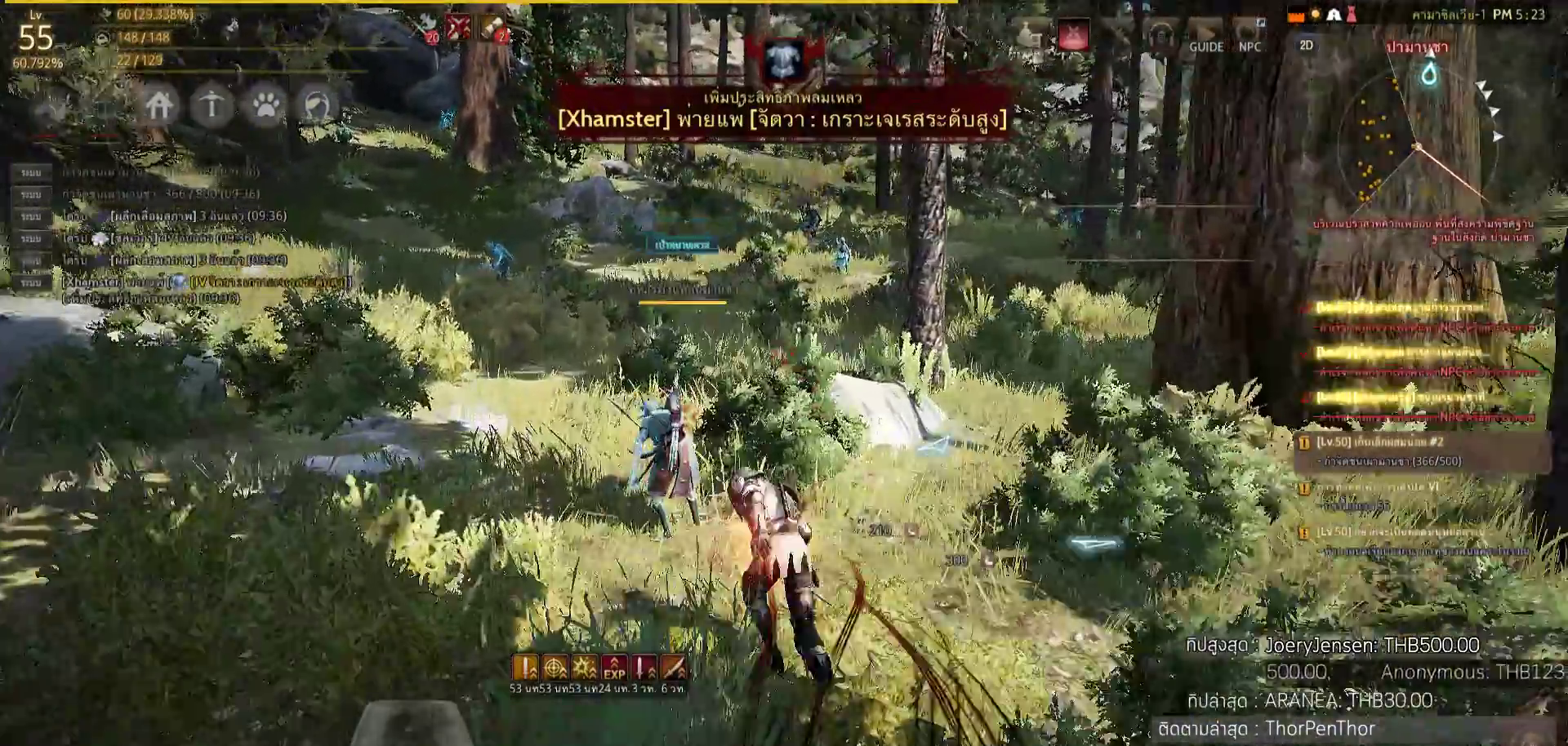
{"buttons": [], "left_stick": "center", "right_stick": "down-right", "events": [[50, "left_stick", "up-left"], [117, "SQUARE", "down"], [200, "SQUARE", "up"], [300, "SQUARE", "down"], [367, "SQUARE", "up"], [383, "left_stick", "center"], [500, "right_stick", "down-right"]]}
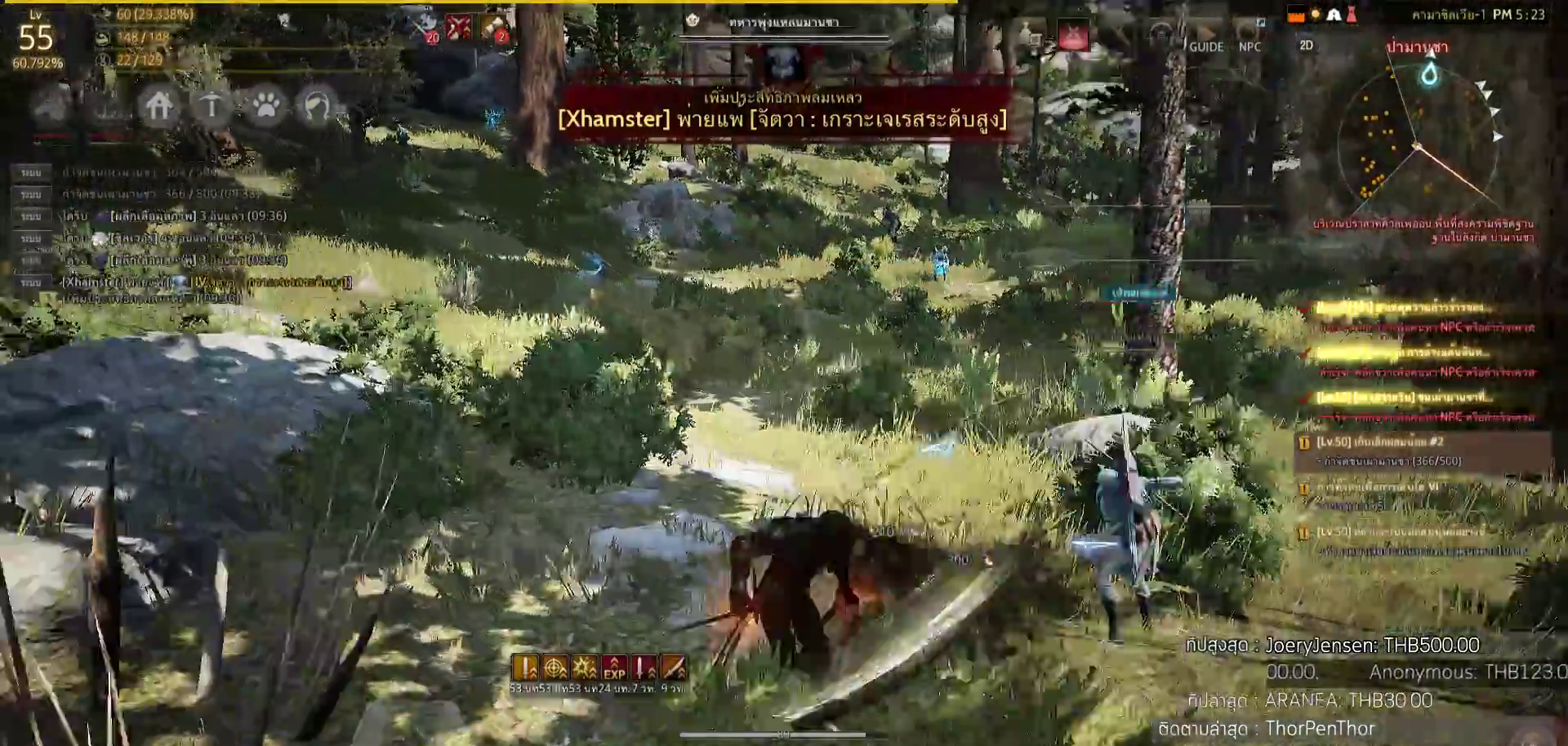
{"buttons": [], "left_stick": "up", "right_stick": "center", "events": [[167, "right_stick", "center"], [183, "left_stick", "up"]]}
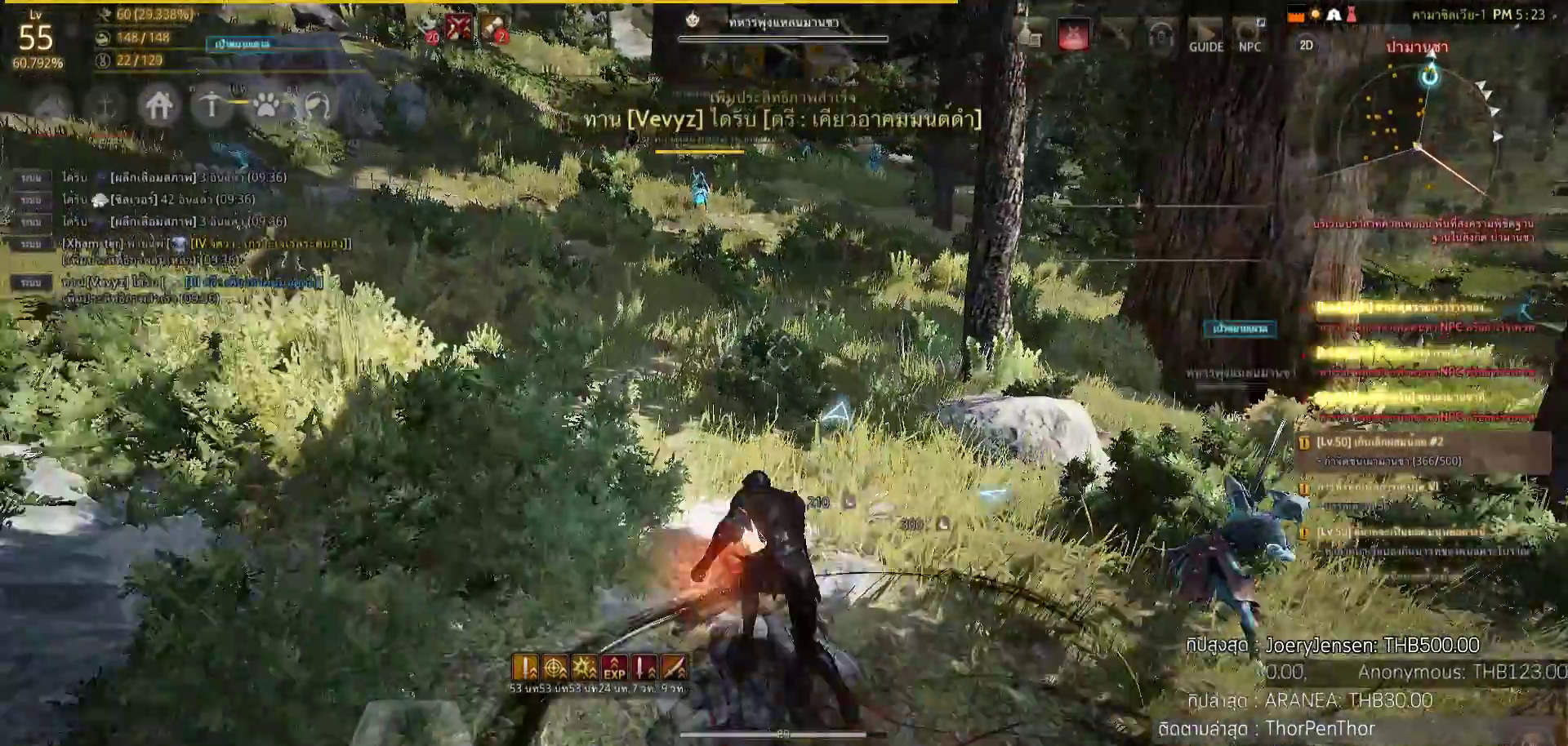
{"buttons": [], "left_stick": "up", "right_stick": "center"}
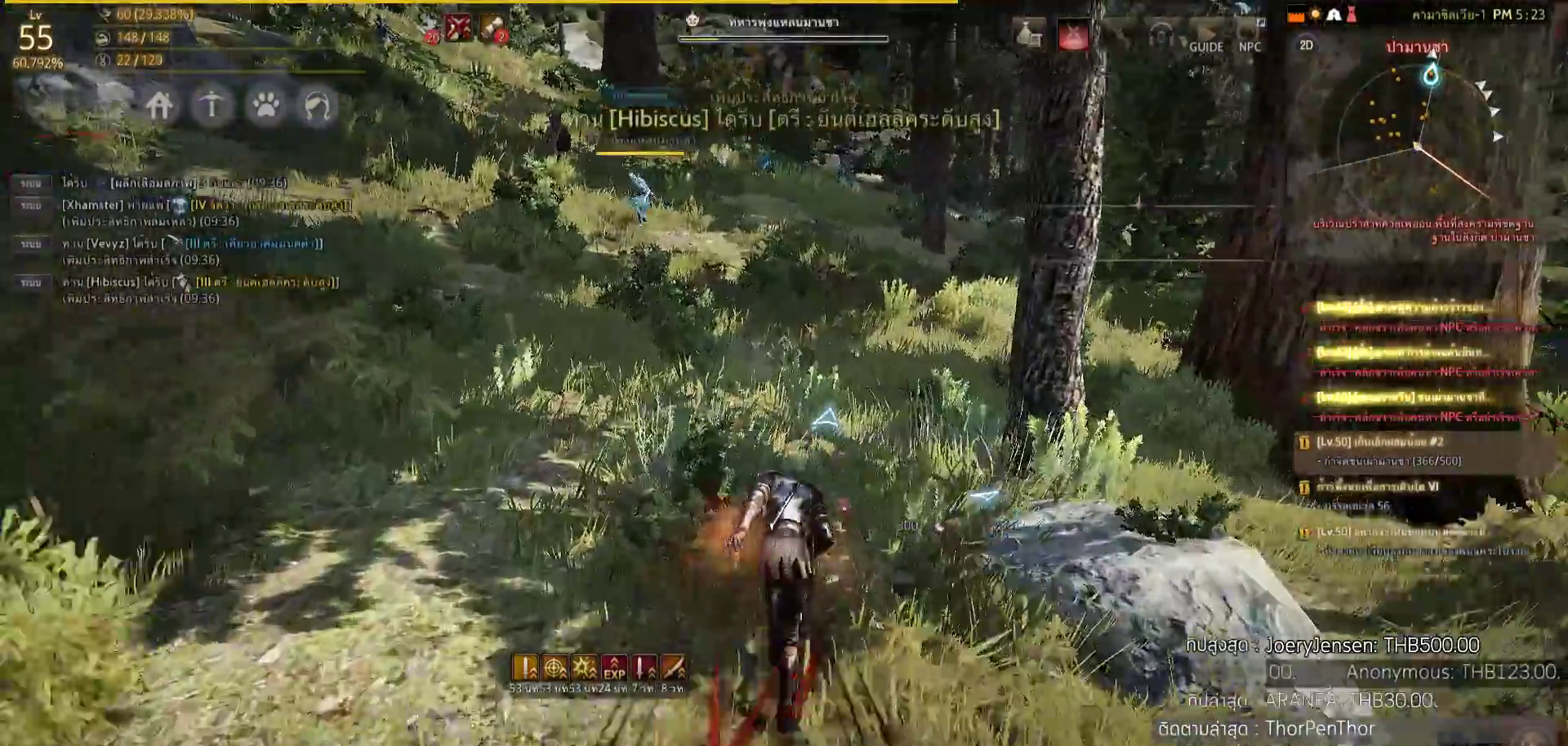
{"buttons": [], "left_stick": "up", "right_stick": "center", "events": [[233, "left_stick", "center"], [333, "left_stick", "right"], [483, "left_stick", "up"]]}
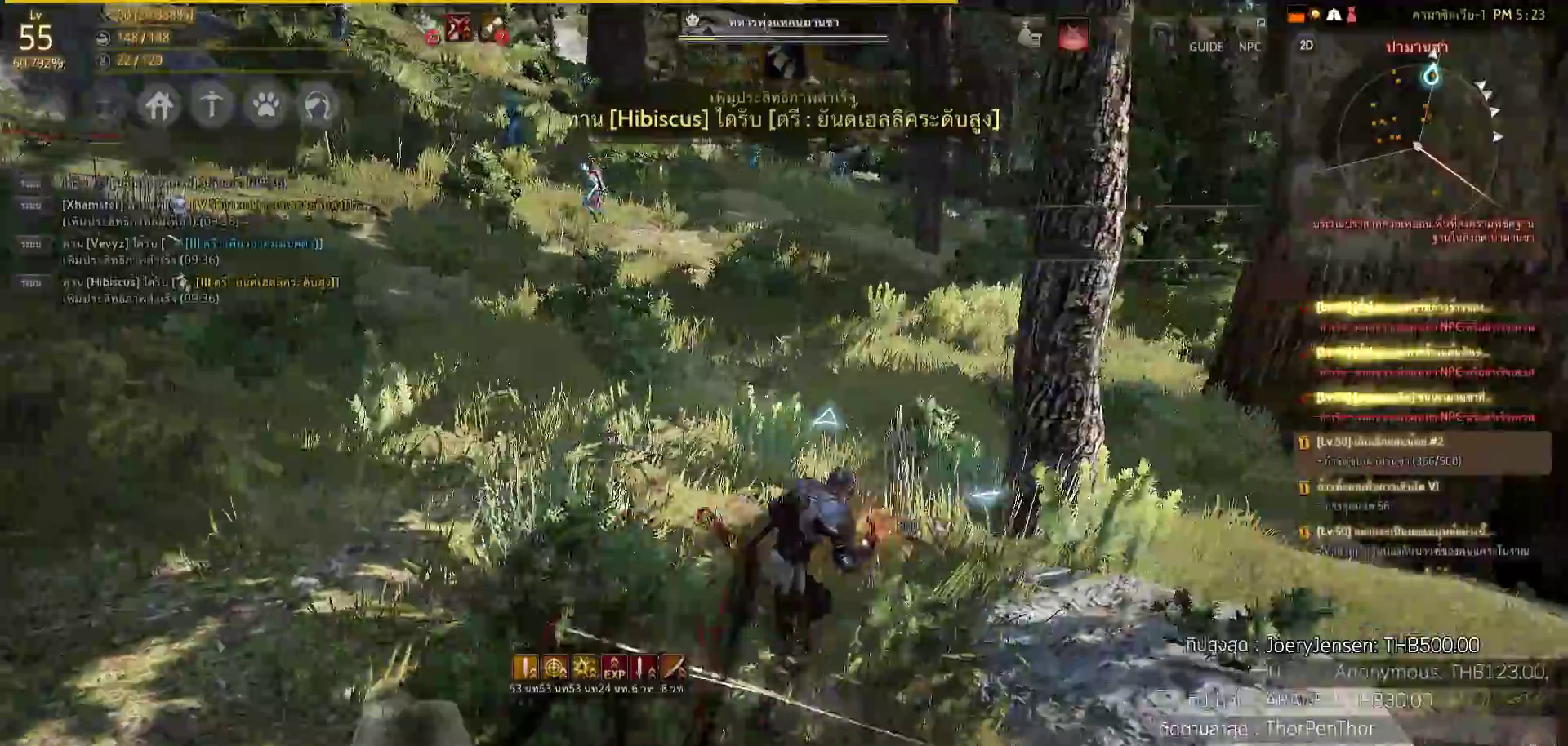
{"buttons": [], "left_stick": "up", "right_stick": "up", "events": [[83, "TRIANGLE", "down"], [183, "TRIANGLE", "up"], [500, "right_stick", "up"]]}
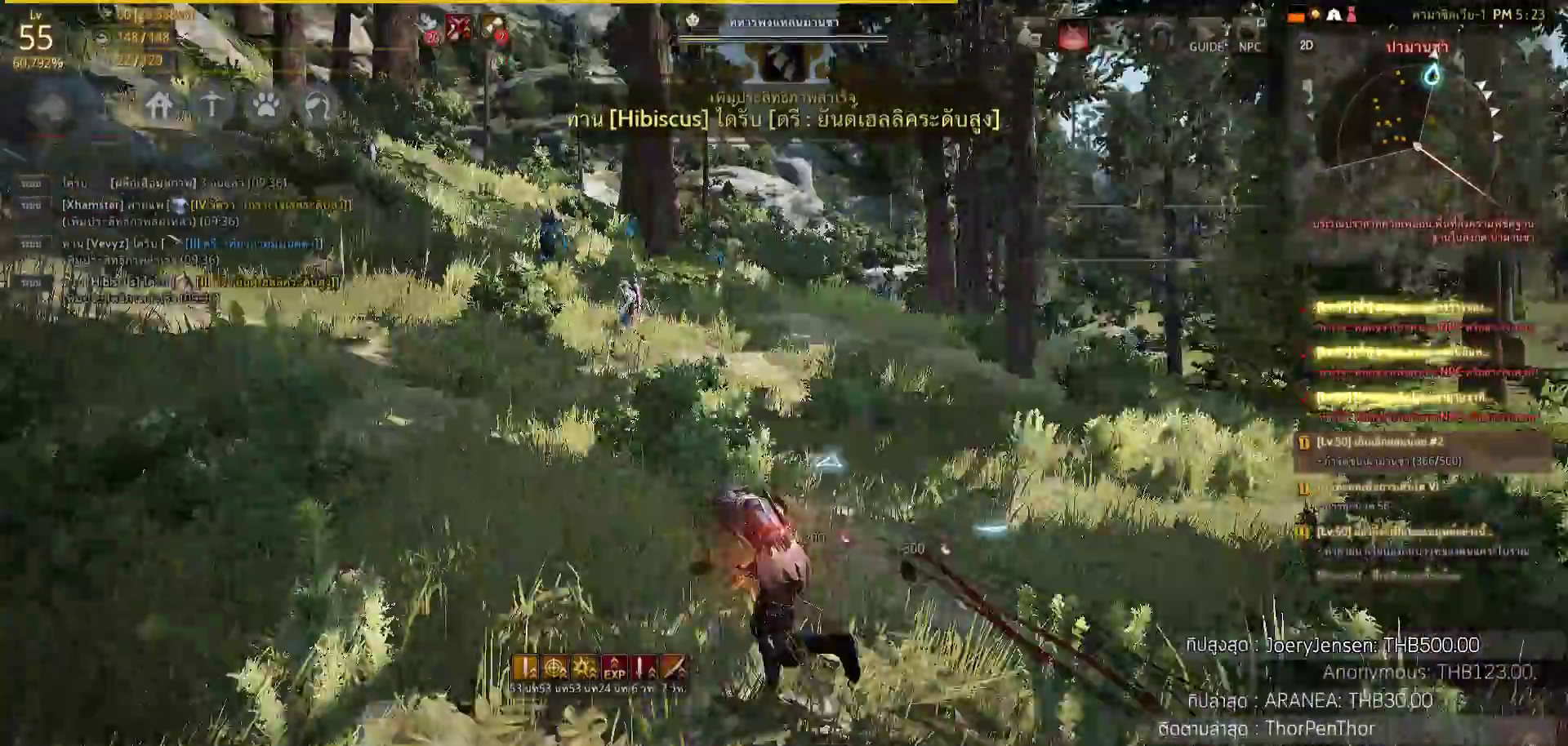
{"buttons": [], "left_stick": "up", "right_stick": "center", "events": [[183, "right_stick", "center"]]}
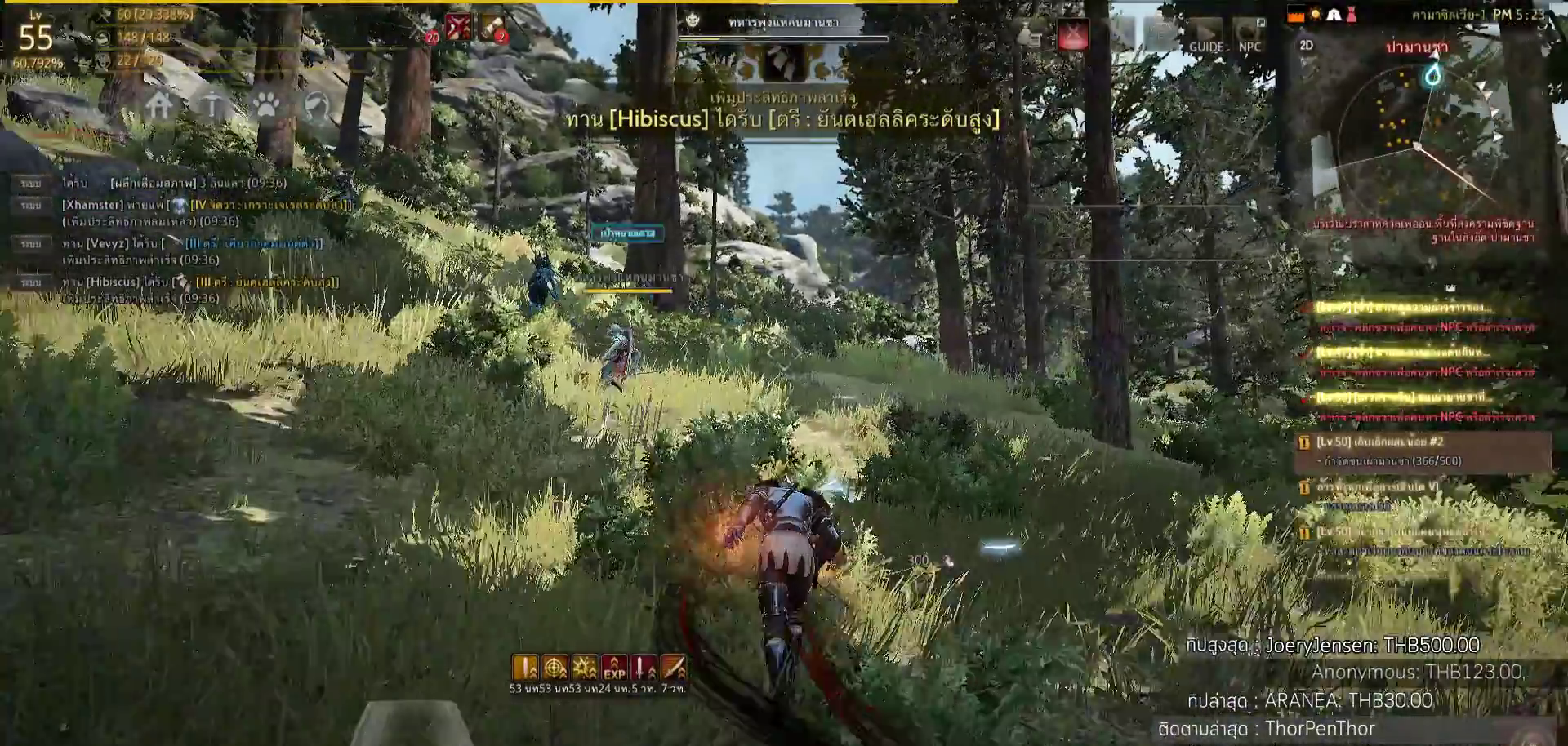
{"buttons": [], "left_stick": "up", "right_stick": "center", "events": [[200, "right_stick", "left"], [367, "right_stick", "center"]]}
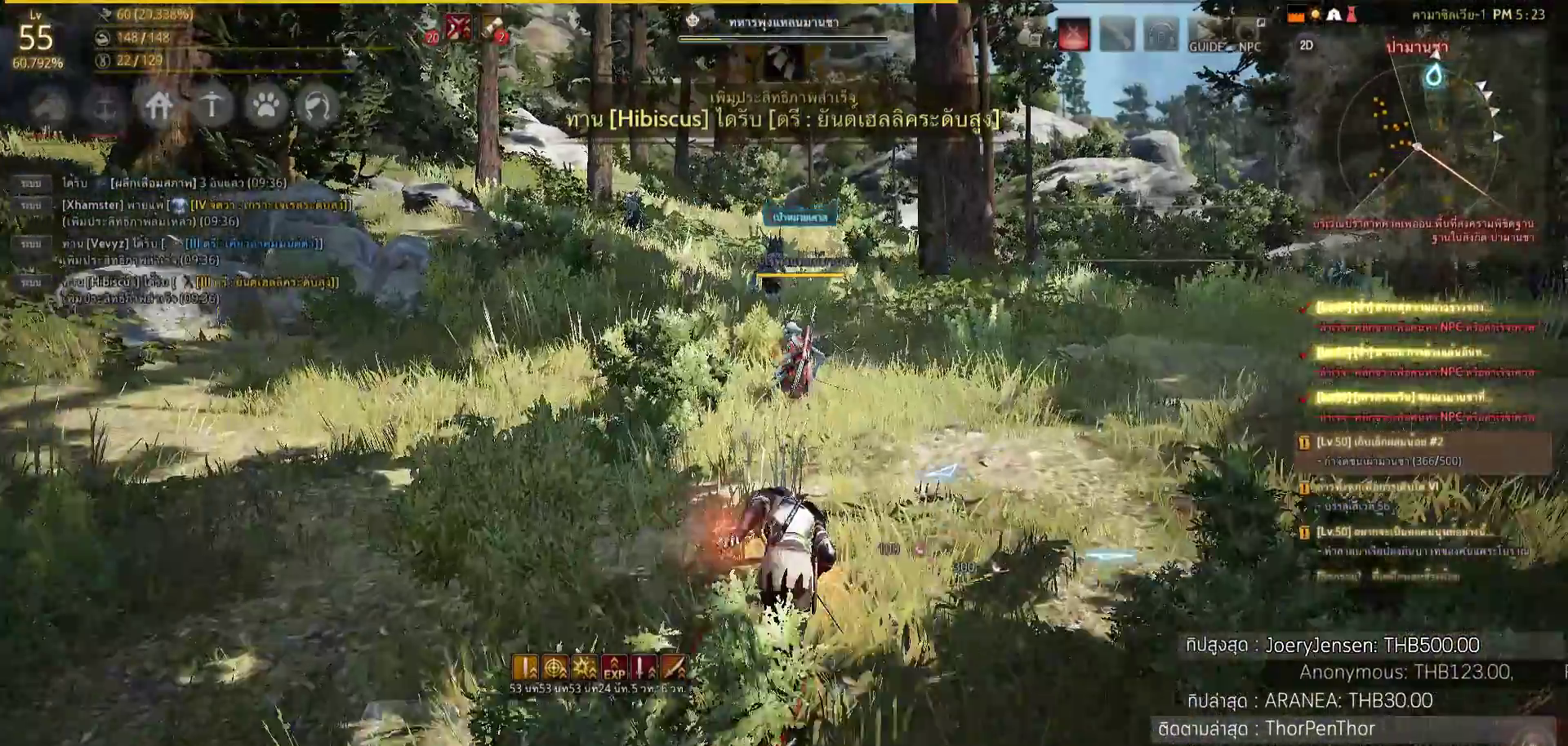
{"buttons": ["SQUARE"], "left_stick": "up", "right_stick": "center", "events": [[500, "SQUARE", "down"]]}
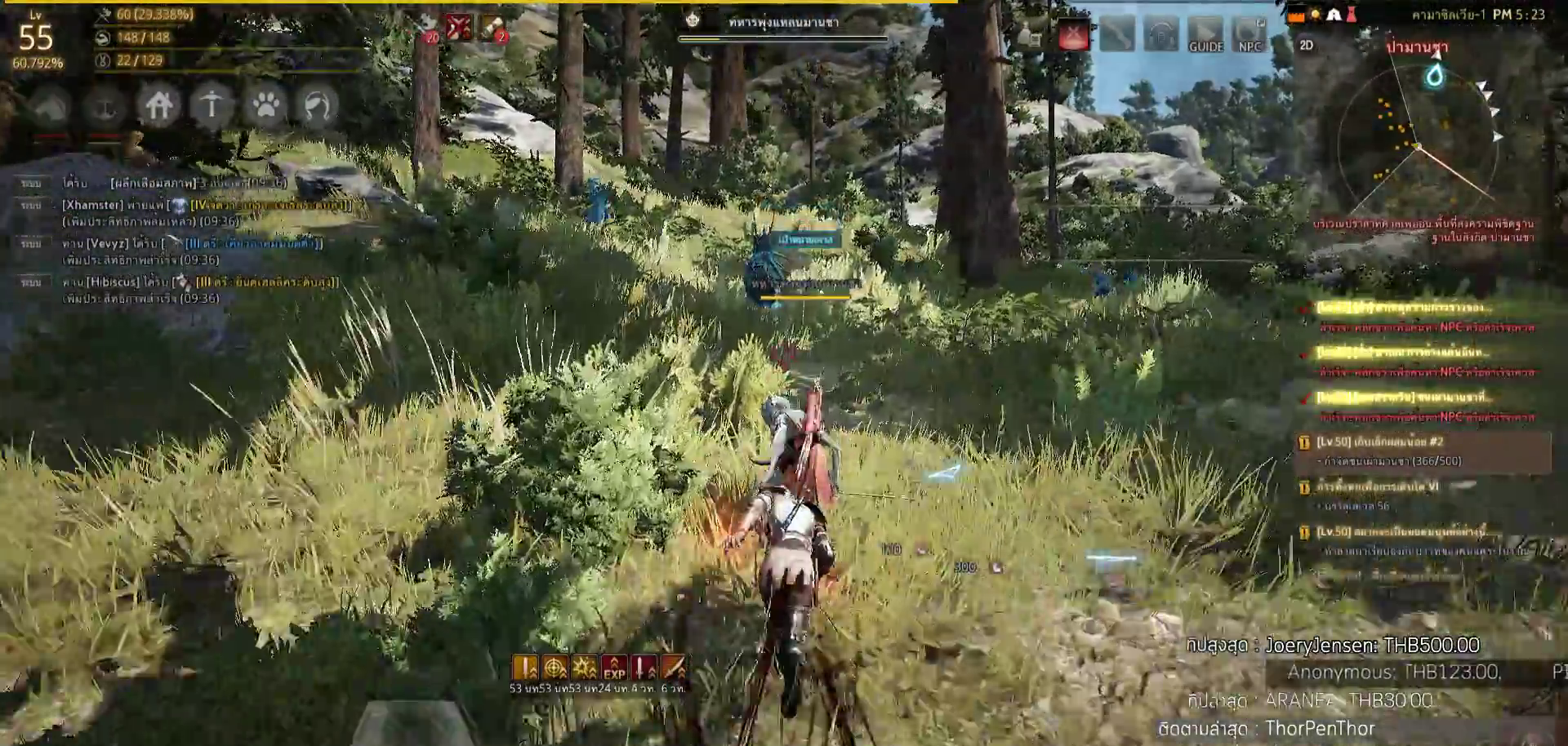
{"buttons": ["SQUARE"], "left_stick": "up", "right_stick": "center", "events": [[167, "SQUARE", "up"], [233, "SQUARE", "down"], [283, "left_stick", "up-left"], [383, "SQUARE", "up"], [400, "TRIANGLE", "down"], [433, "SQUARE", "down"], [450, "TRIANGLE", "up"], [483, "left_stick", "up"]]}
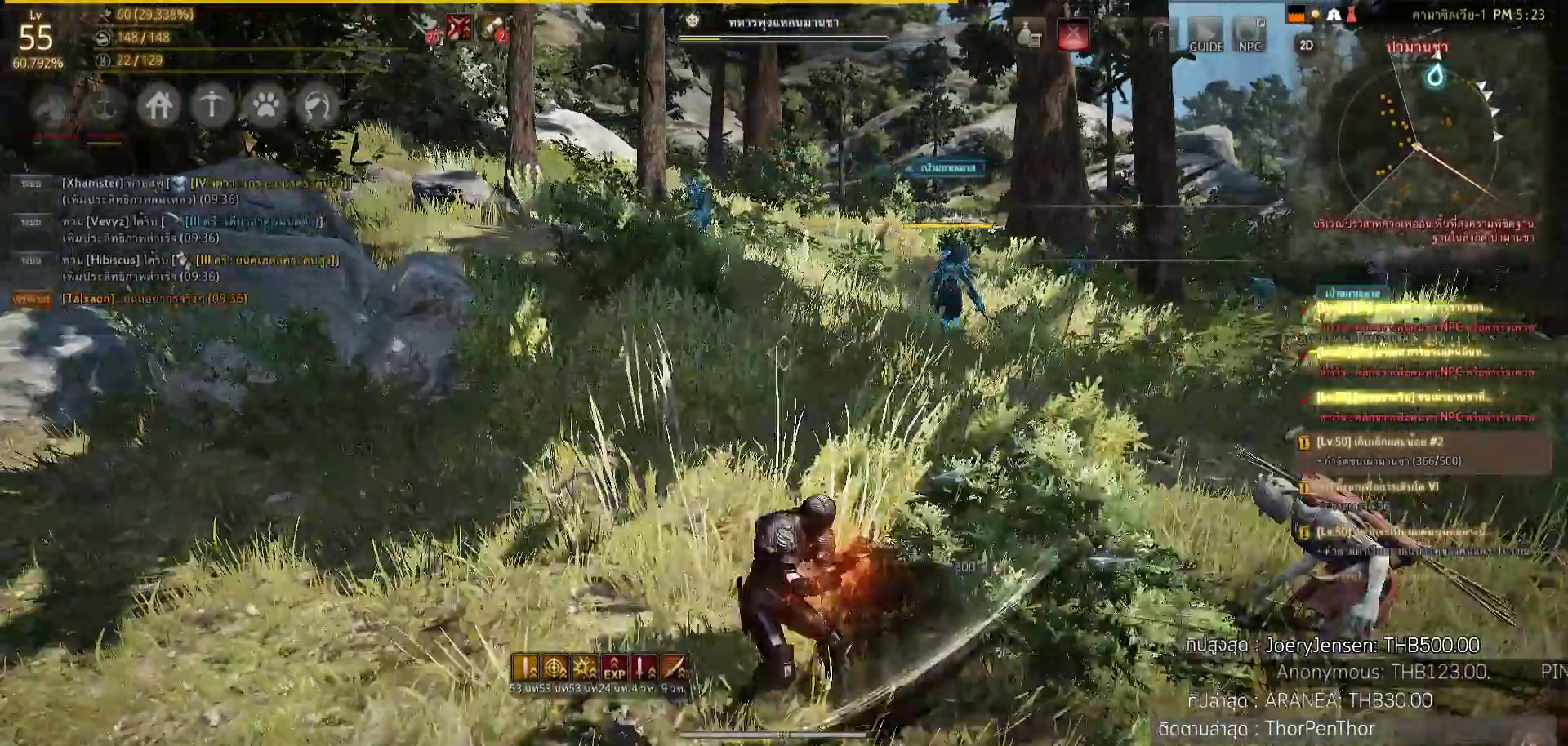
{"buttons": [], "left_stick": "up-right", "right_stick": "center", "events": [[67, "SQUARE", "up"], [250, "left_stick", "up-right"]]}
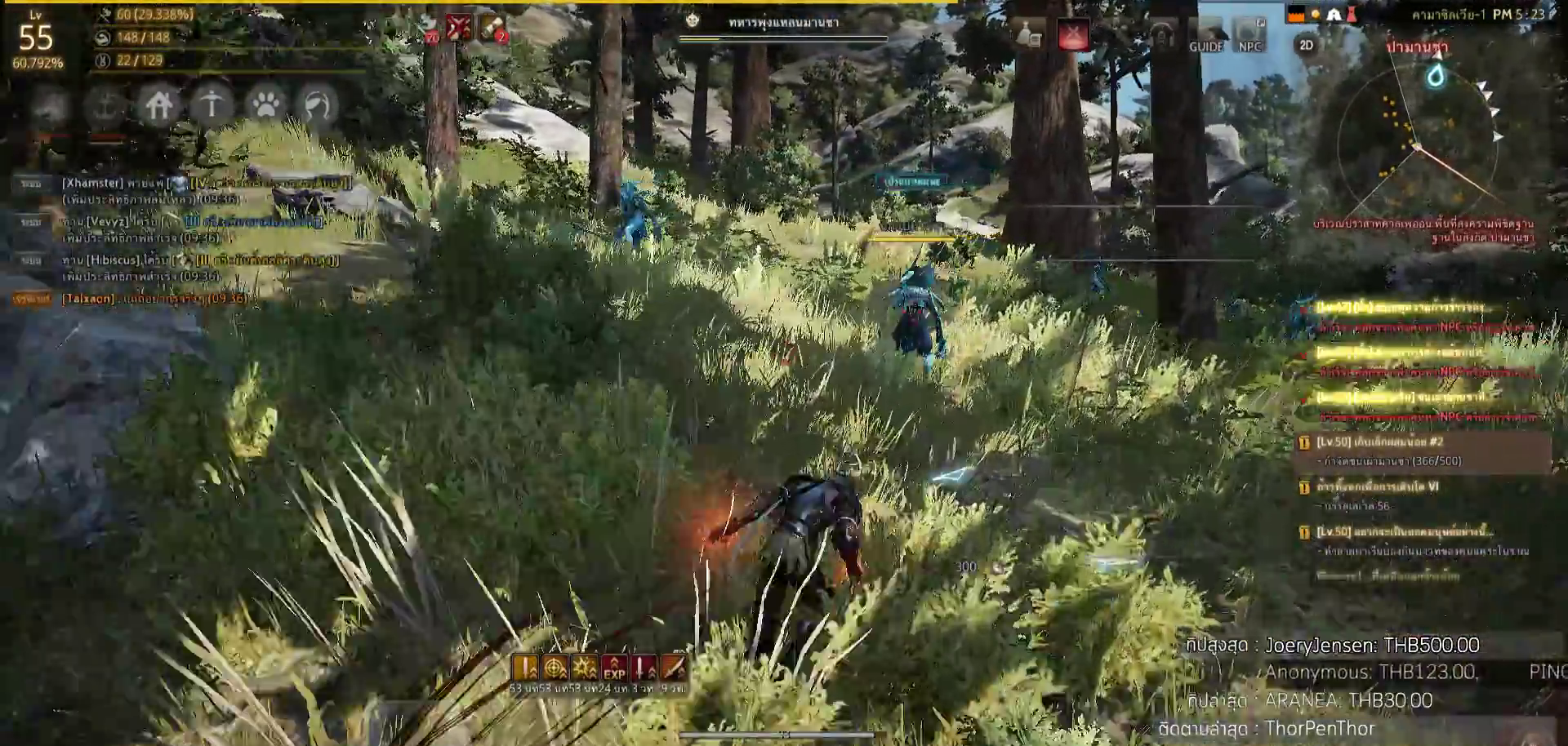
{"buttons": [], "left_stick": "up", "right_stick": "center", "events": [[150, "left_stick", "up"], [183, "TRIANGLE", "down"], [350, "TRIANGLE", "up"]]}
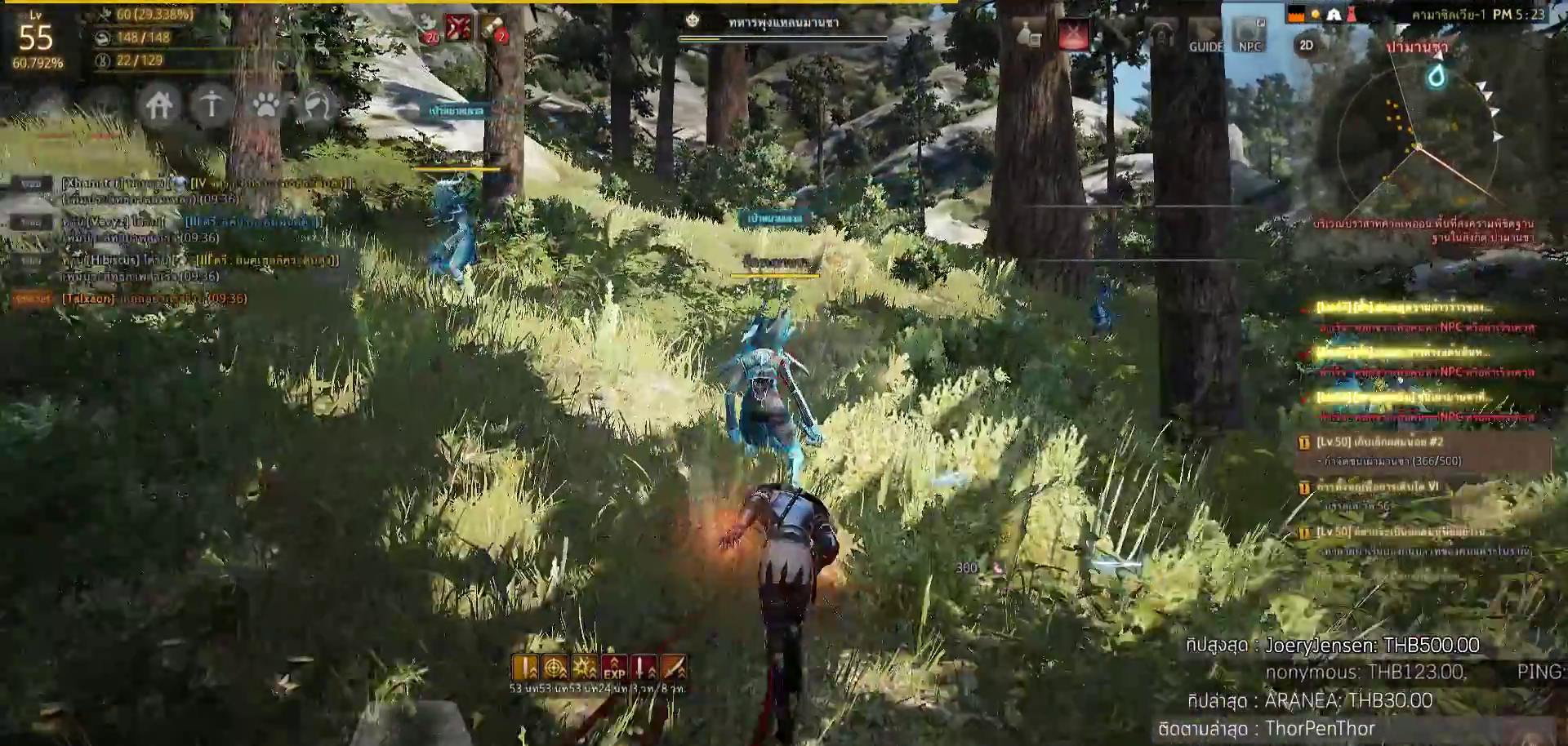
{"buttons": [], "left_stick": "center", "right_stick": "center", "events": [[200, "left_stick", "center"]]}
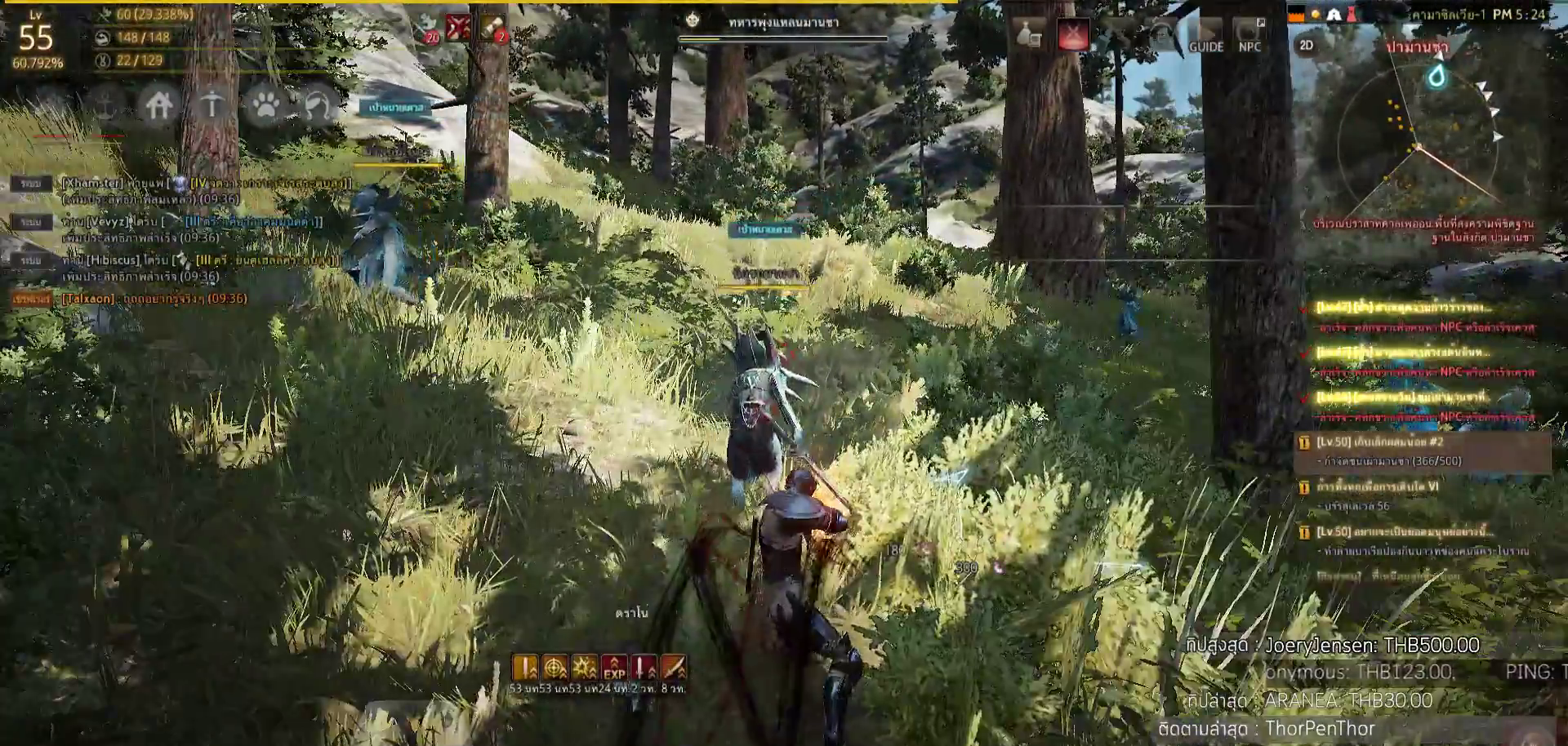
{"buttons": [], "left_stick": "right", "right_stick": "center", "events": [[367, "left_stick", "right"]]}
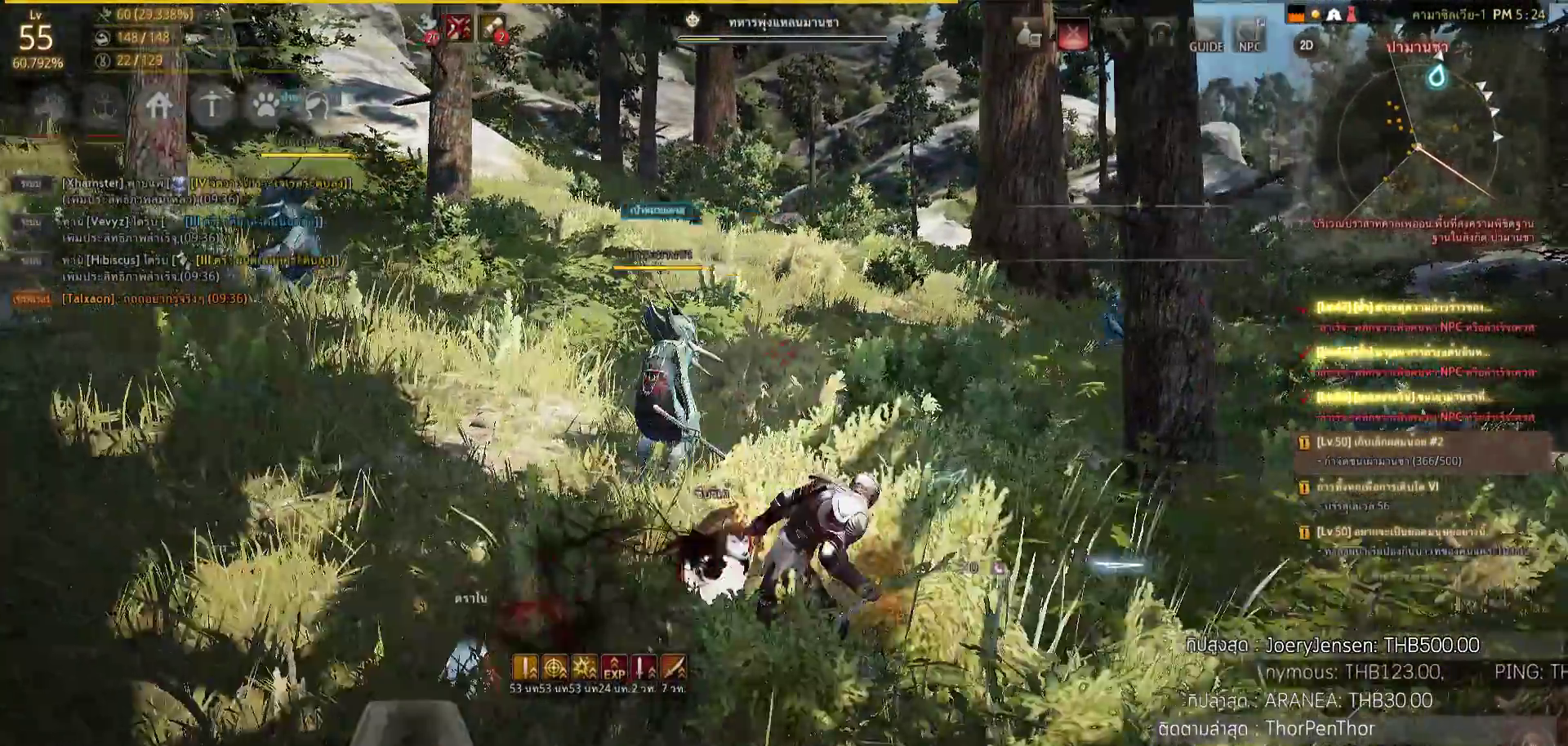
{"buttons": [], "left_stick": "up-right", "right_stick": "center", "events": [[33, "right_stick", "down-right"], [83, "left_stick", "up-right"], [400, "right_stick", "center"]]}
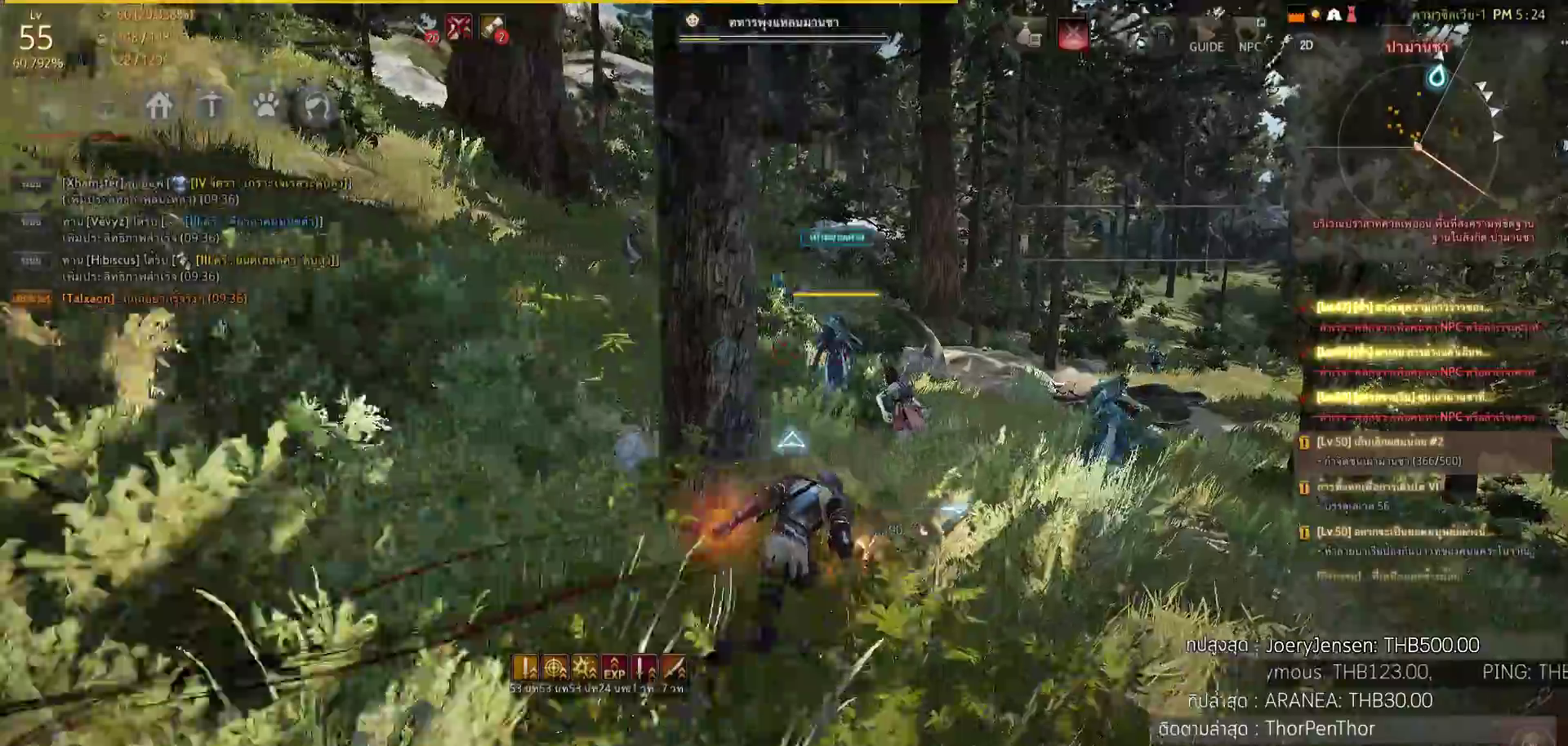
{"buttons": [], "left_stick": "up", "right_stick": "center", "events": [[350, "left_stick", "up"]]}
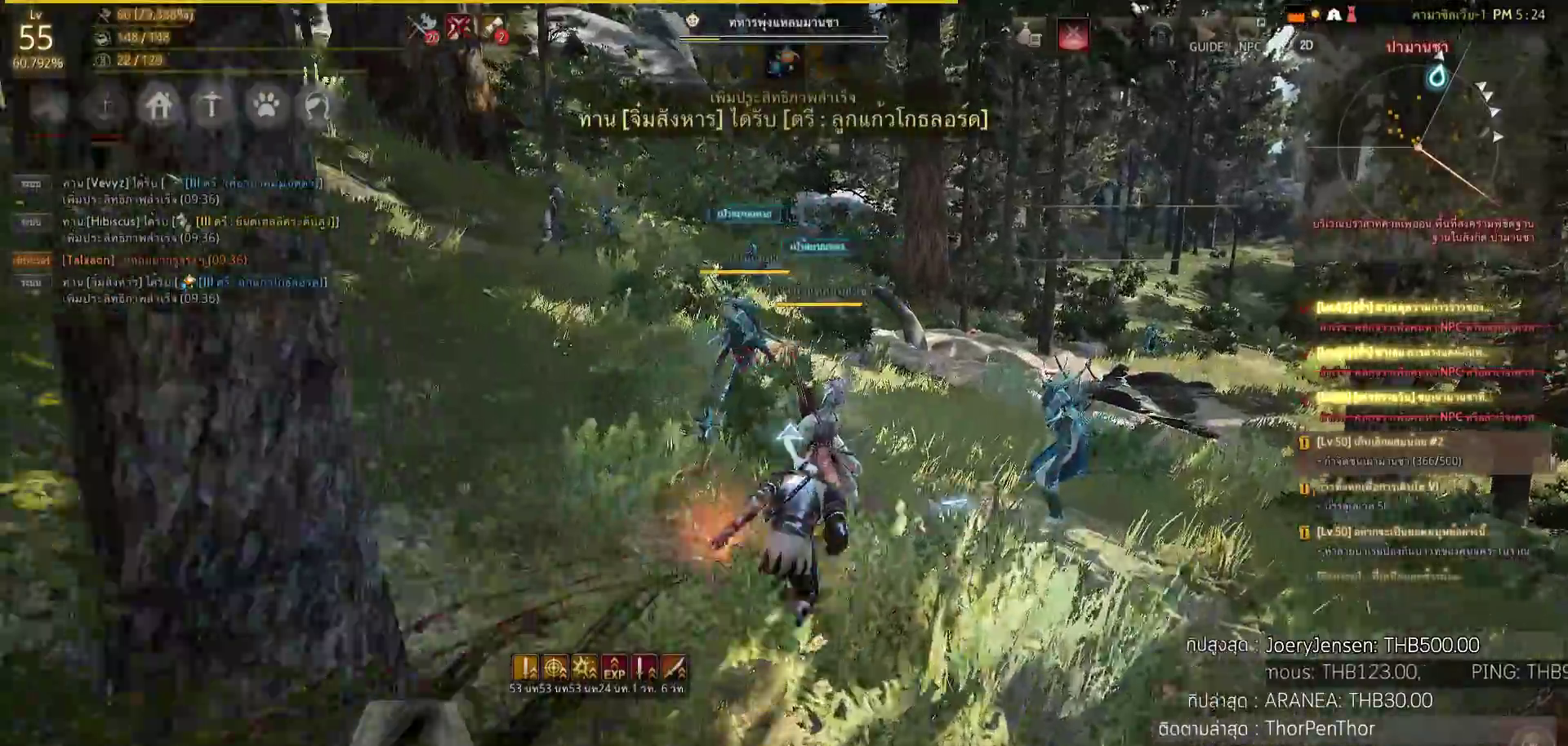
{"buttons": [], "left_stick": "right", "right_stick": "down-left", "events": [[117, "left_stick", "up-right"], [200, "SQUARE", "down"], [350, "SQUARE", "up"], [467, "left_stick", "right"], [467, "right_stick", "down-left"]]}
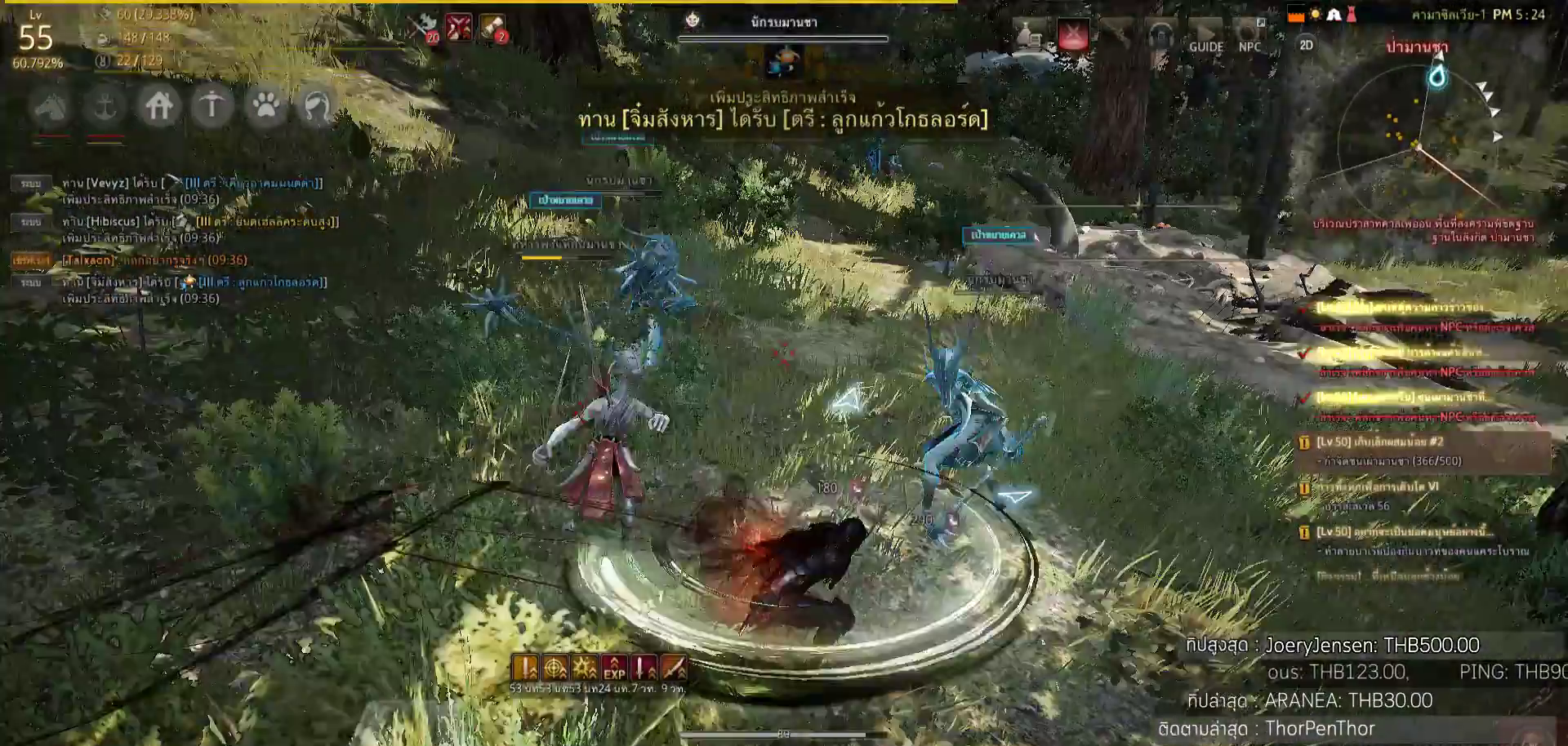
{"buttons": ["L2", "R2"], "left_stick": "center", "right_stick": "center", "events": [[100, "left_stick", "center"], [100, "right_stick", "center"], [283, "L2", "down"], [333, "R2", "down"]]}
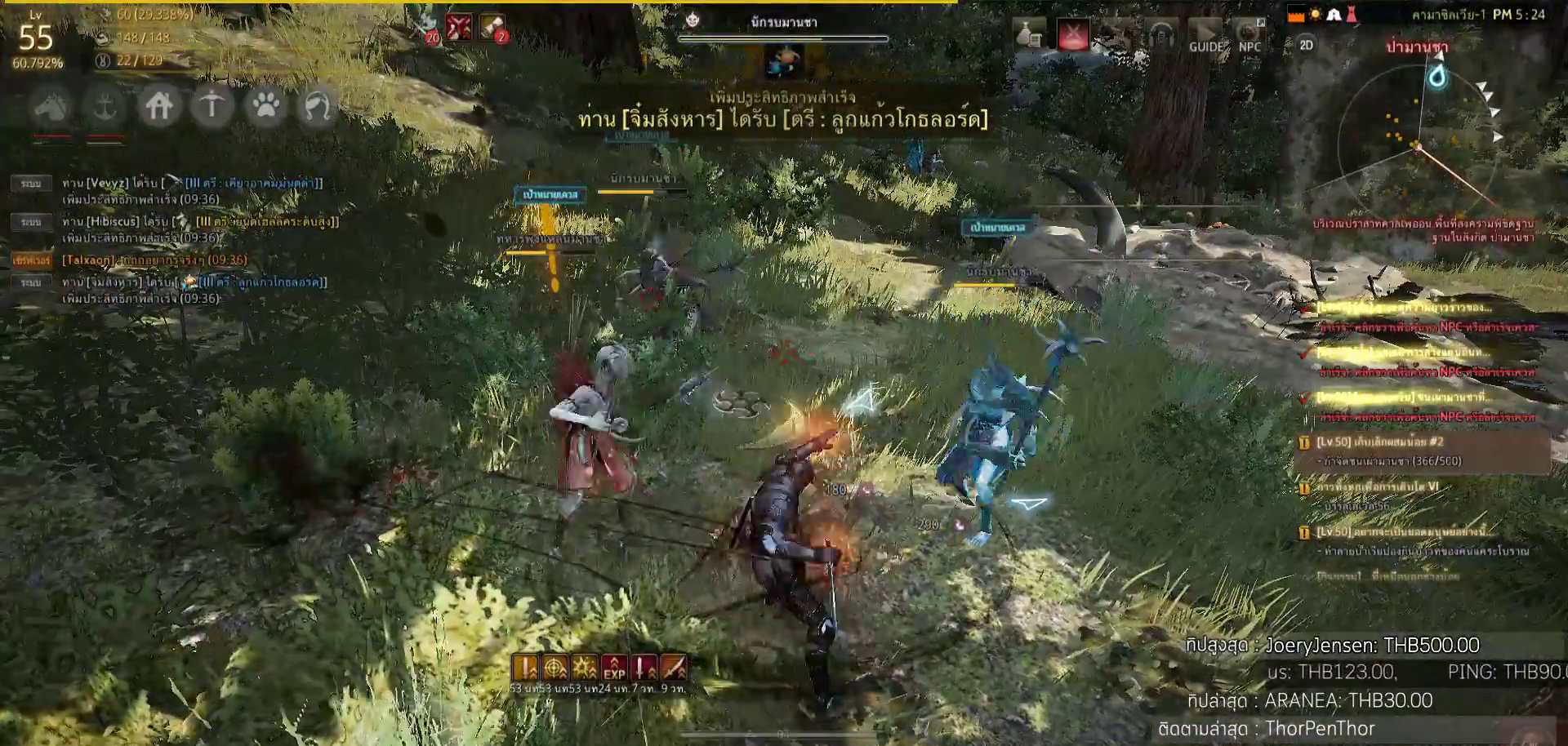
{"buttons": ["L2", "R2"], "left_stick": "center", "right_stick": "center", "events": []}
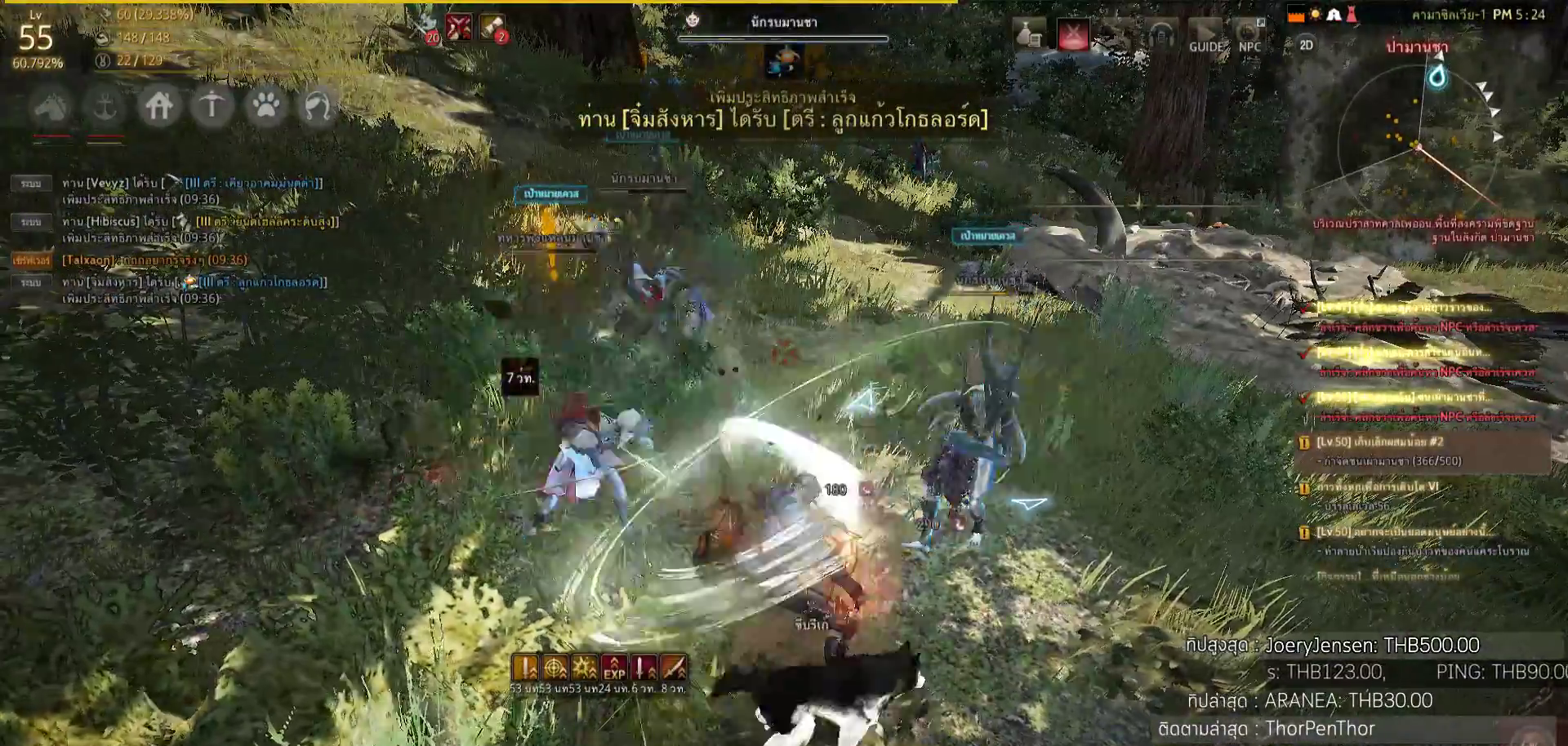
{"buttons": [], "left_stick": "center", "right_stick": "center", "events": [[450, "L2", "up"], [450, "R2", "up"]]}
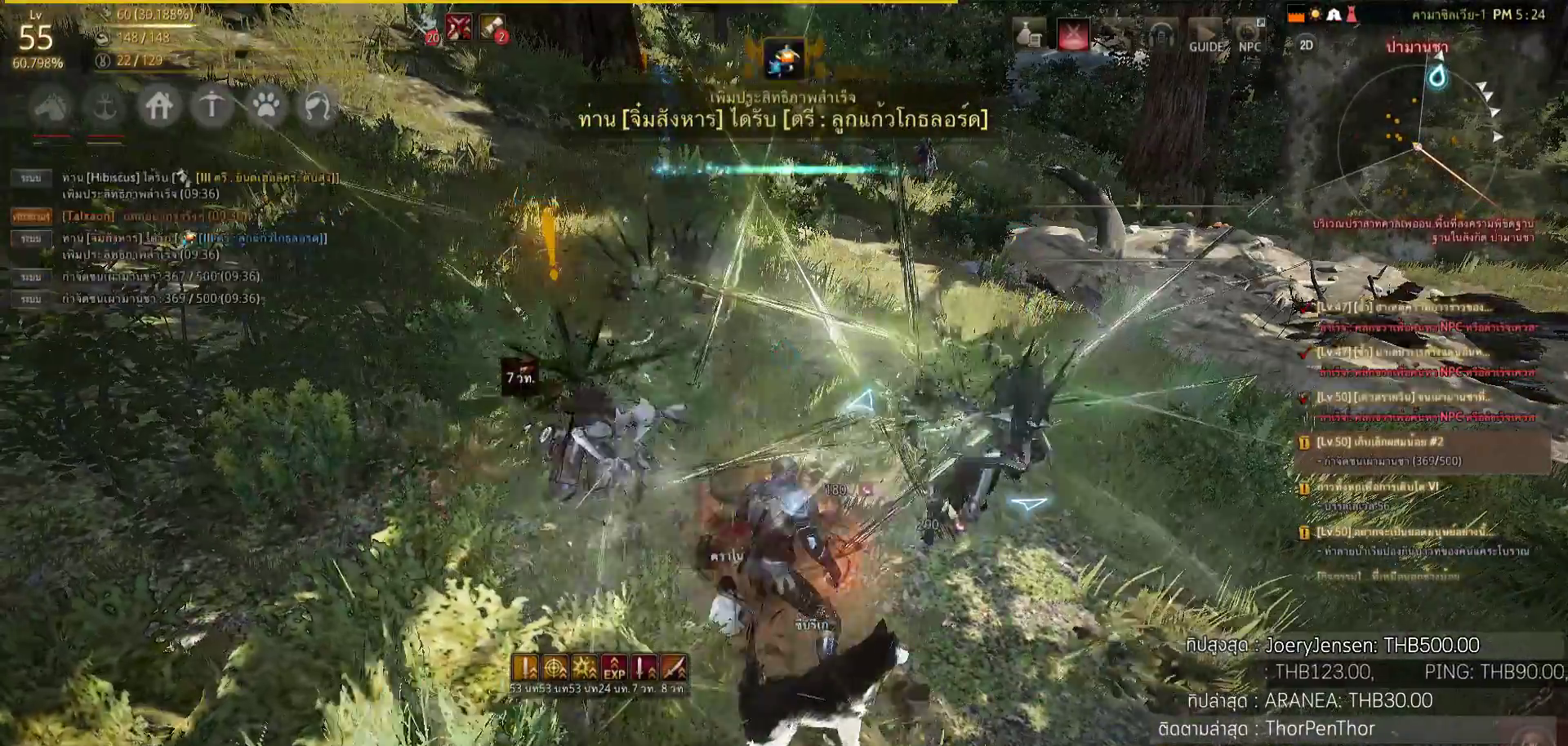
{"buttons": [], "left_stick": "up", "right_stick": "center", "events": [[200, "left_stick", "up"]]}
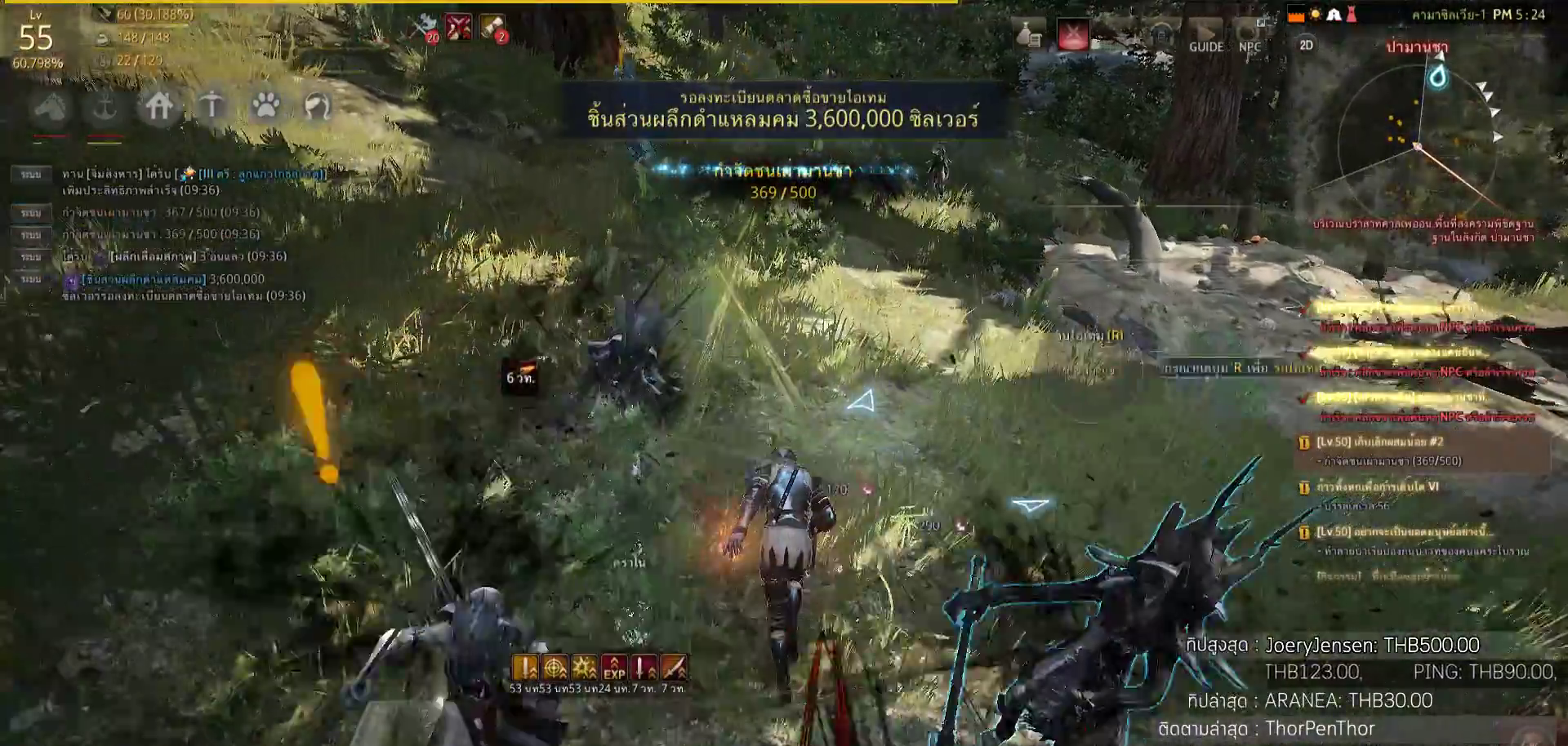
{"buttons": [], "left_stick": "up", "right_stick": "center", "events": [[83, "right_stick", "up-right"], [283, "right_stick", "center"]]}
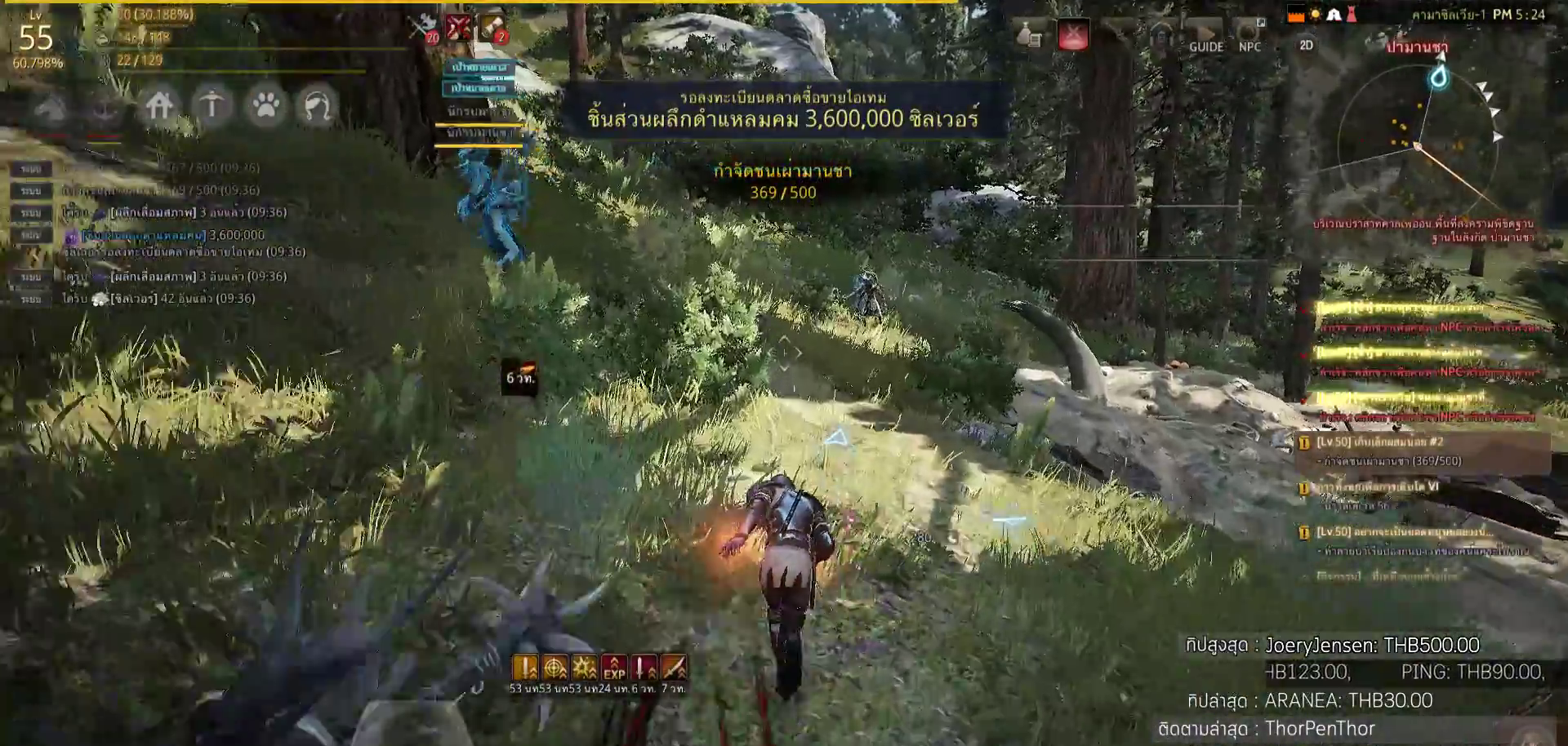
{"buttons": [], "left_stick": "up", "right_stick": "up-left", "events": [[367, "right_stick", "up-left"]]}
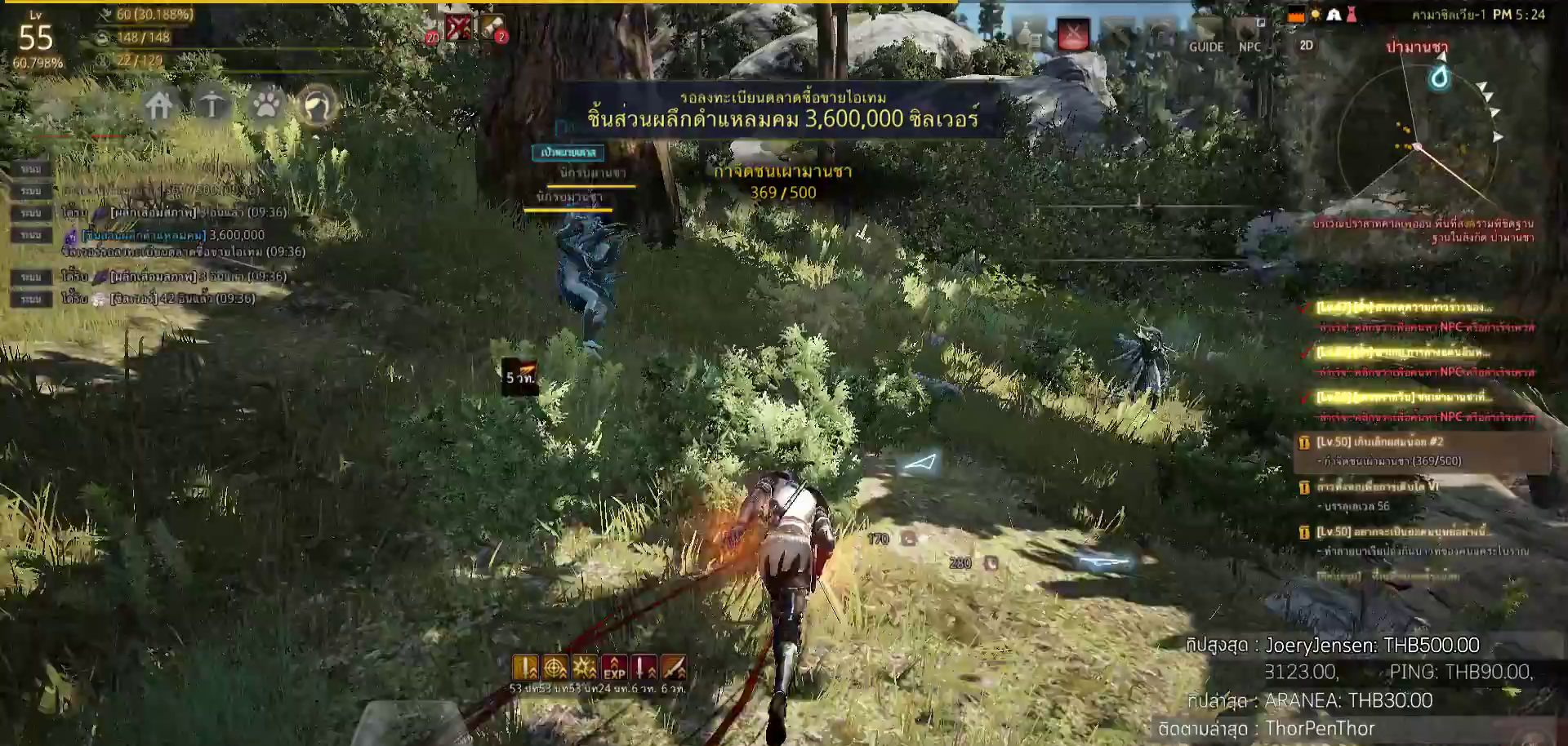
{"buttons": [], "left_stick": "up-left", "right_stick": "center", "events": [[33, "CIRCLE", "down"], [67, "right_stick", "center"], [100, "CIRCLE", "up"], [250, "left_stick", "up-left"], [350, "SQUARE", "down"], [433, "SQUARE", "up"]]}
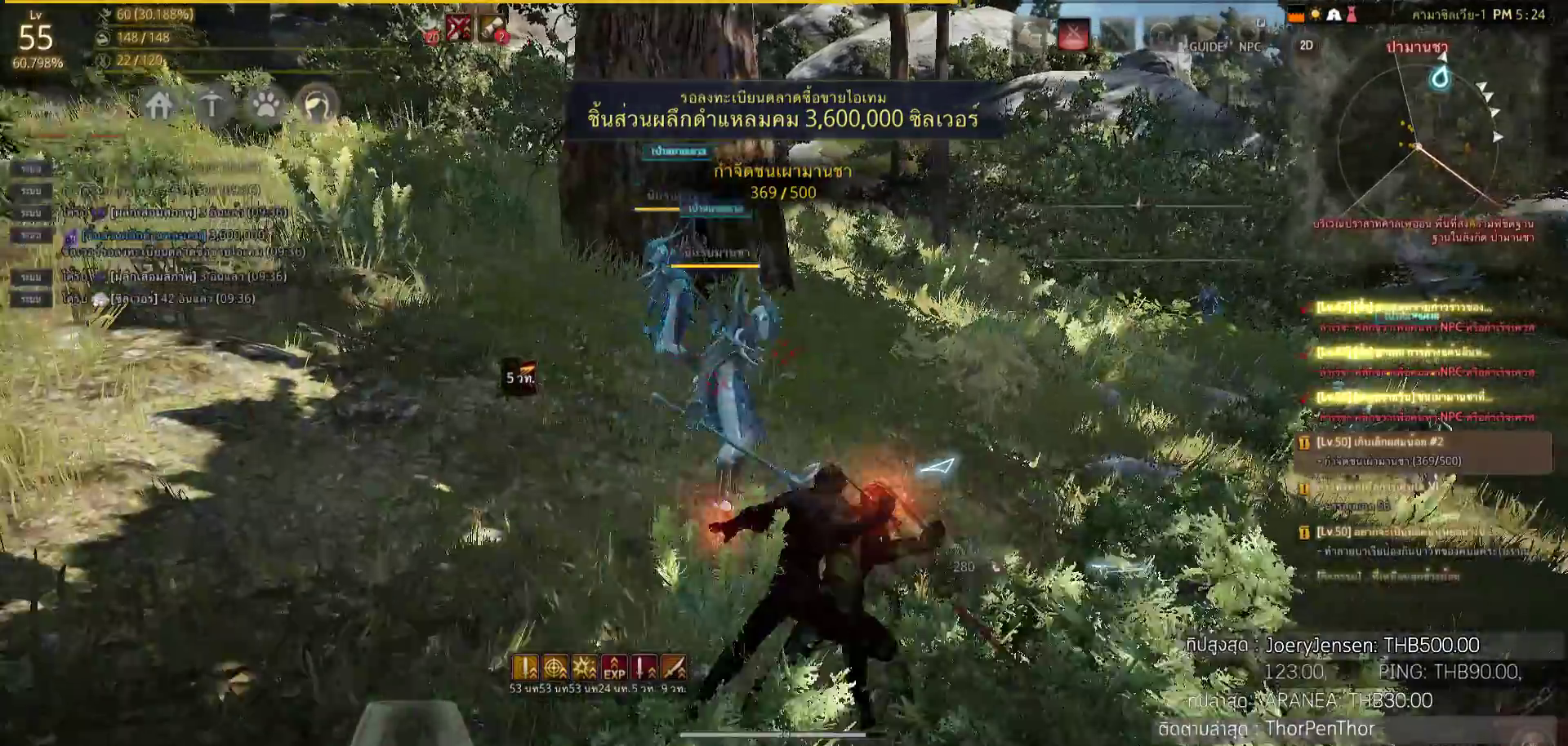
{"buttons": [], "left_stick": "center", "right_stick": "center", "events": [[100, "SQUARE", "down"], [150, "SQUARE", "up"], [150, "left_stick", "center"]]}
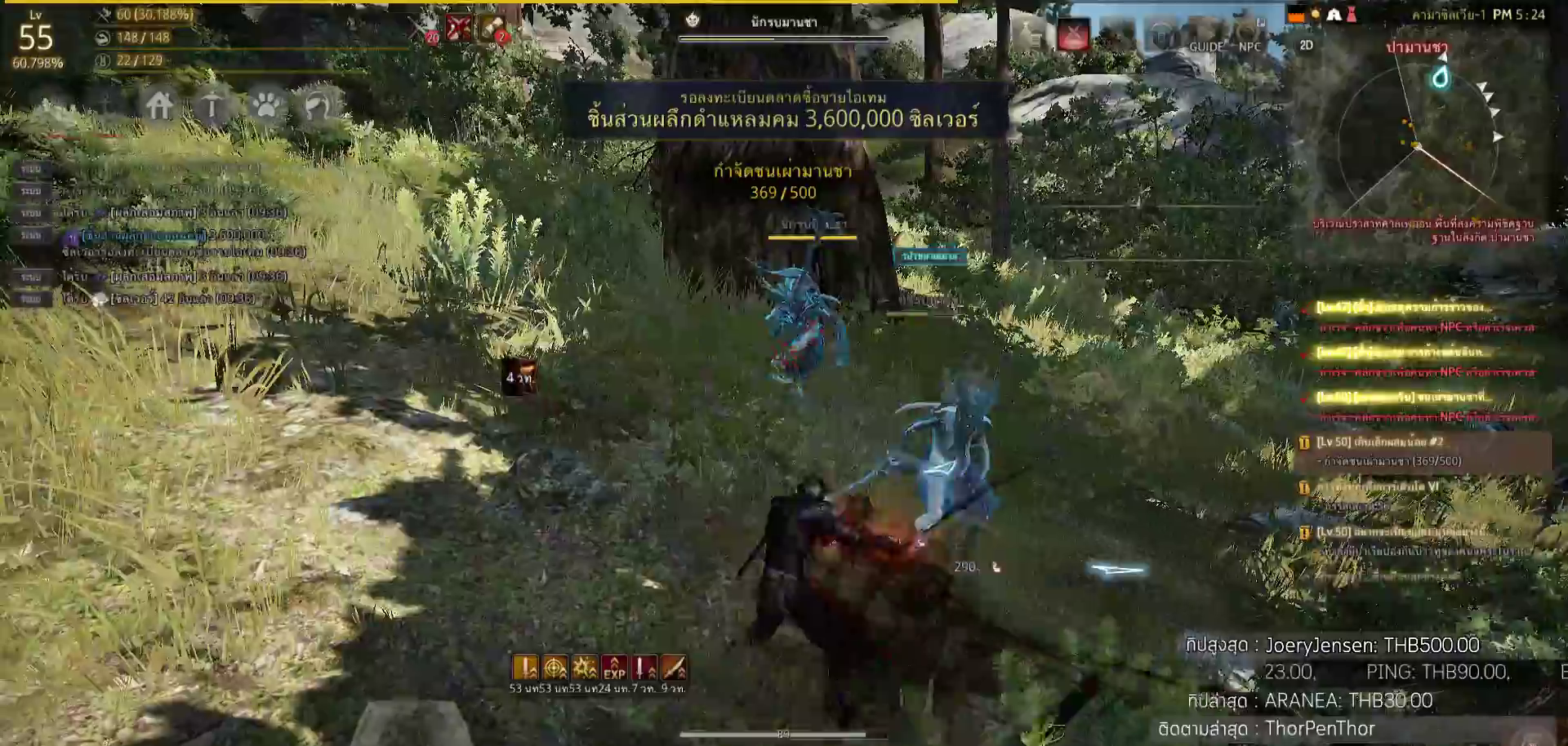
{"buttons": ["SQUARE"], "left_stick": "right", "right_stick": "center", "events": [[17, "R1", "down"], [17, "TRIANGLE", "down"], [267, "R1", "up"], [317, "TRIANGLE", "up"], [433, "SQUARE", "down"], [500, "left_stick", "right"]]}
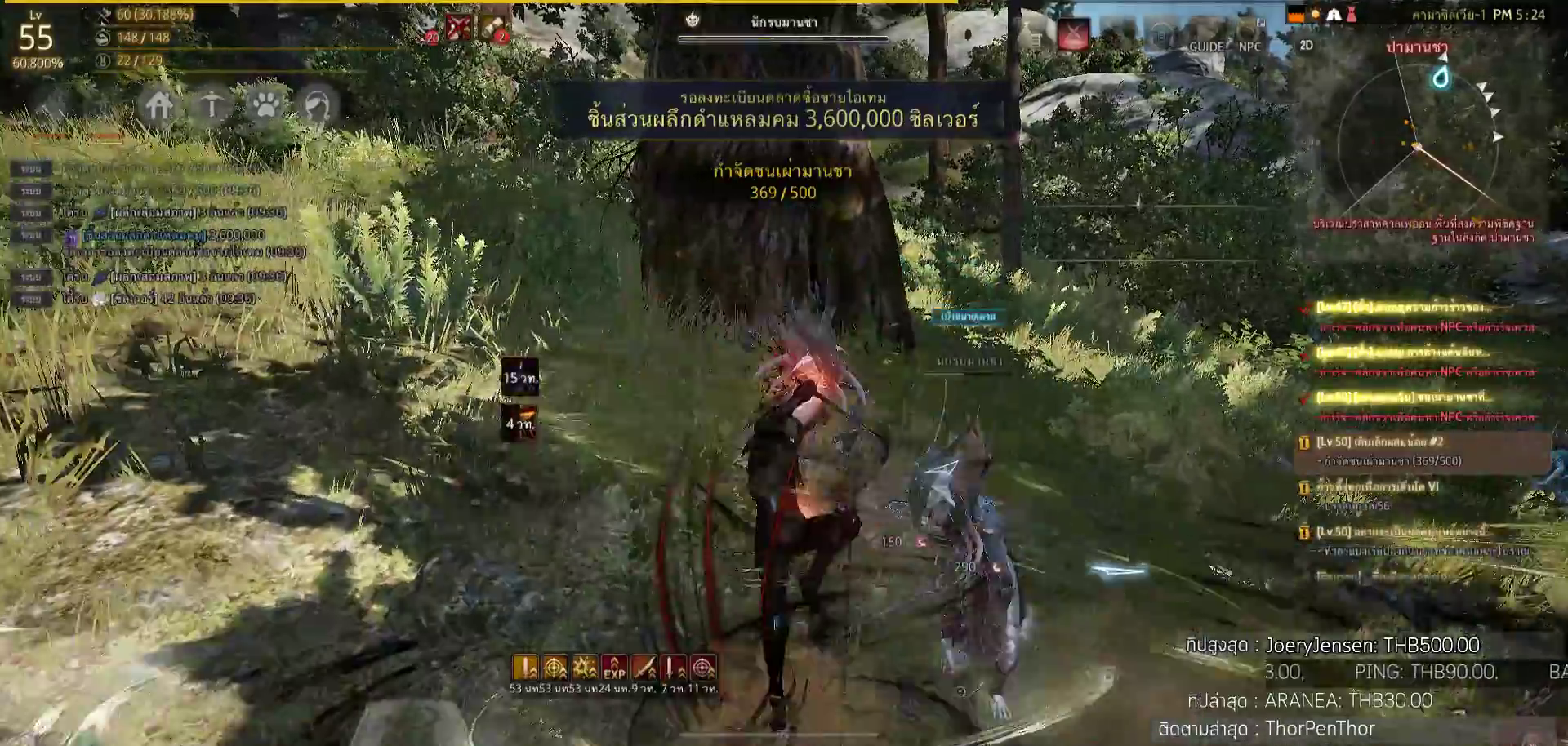
{"buttons": ["SQUARE"], "left_stick": "center", "right_stick": "center", "events": [[33, "SQUARE", "up"], [167, "left_stick", "up-right"], [267, "left_stick", "center"], [300, "SQUARE", "down"]]}
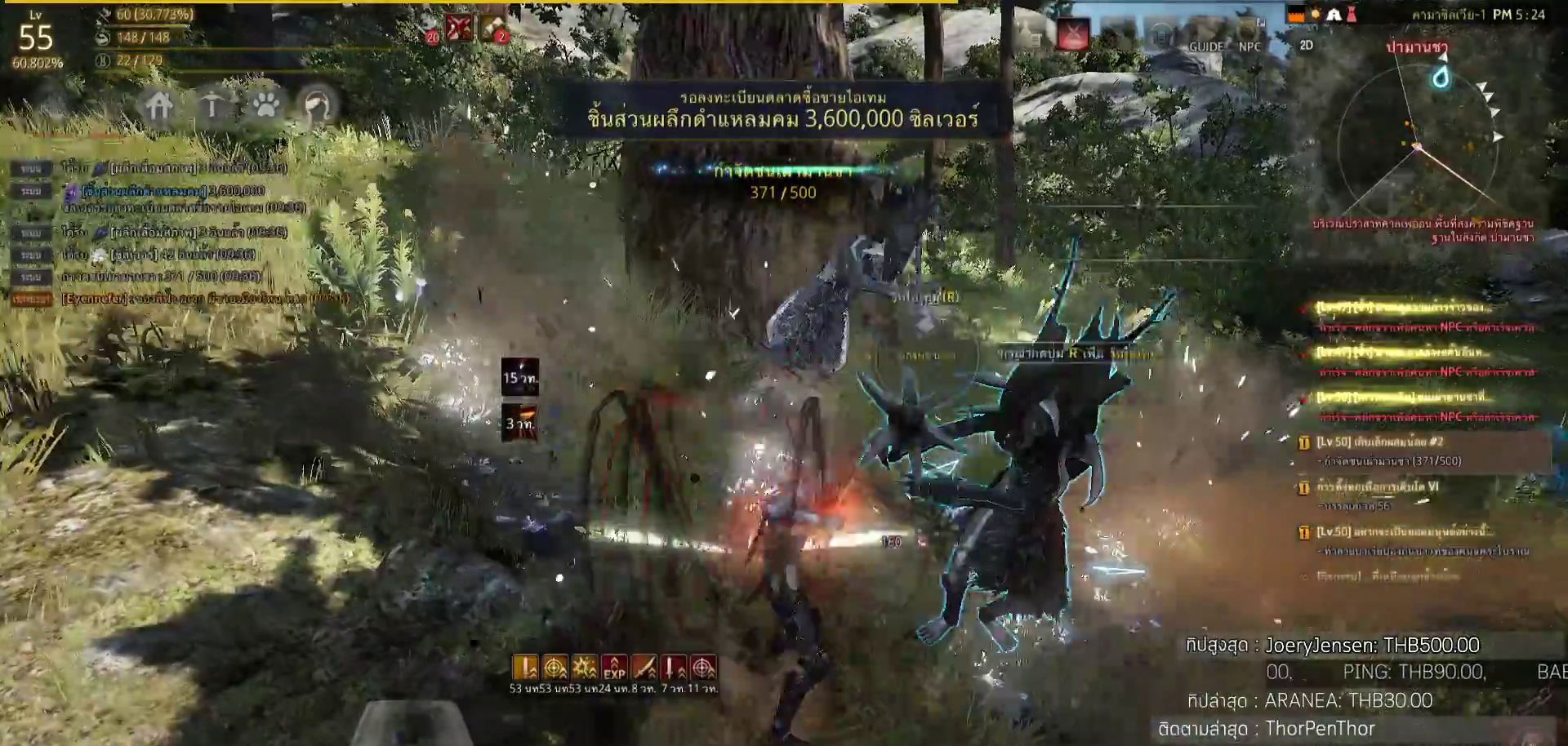
{"buttons": [], "left_stick": "right", "right_stick": "down-right", "events": [[17, "SQUARE", "up"], [83, "left_stick", "right"], [117, "right_stick", "down-right"]]}
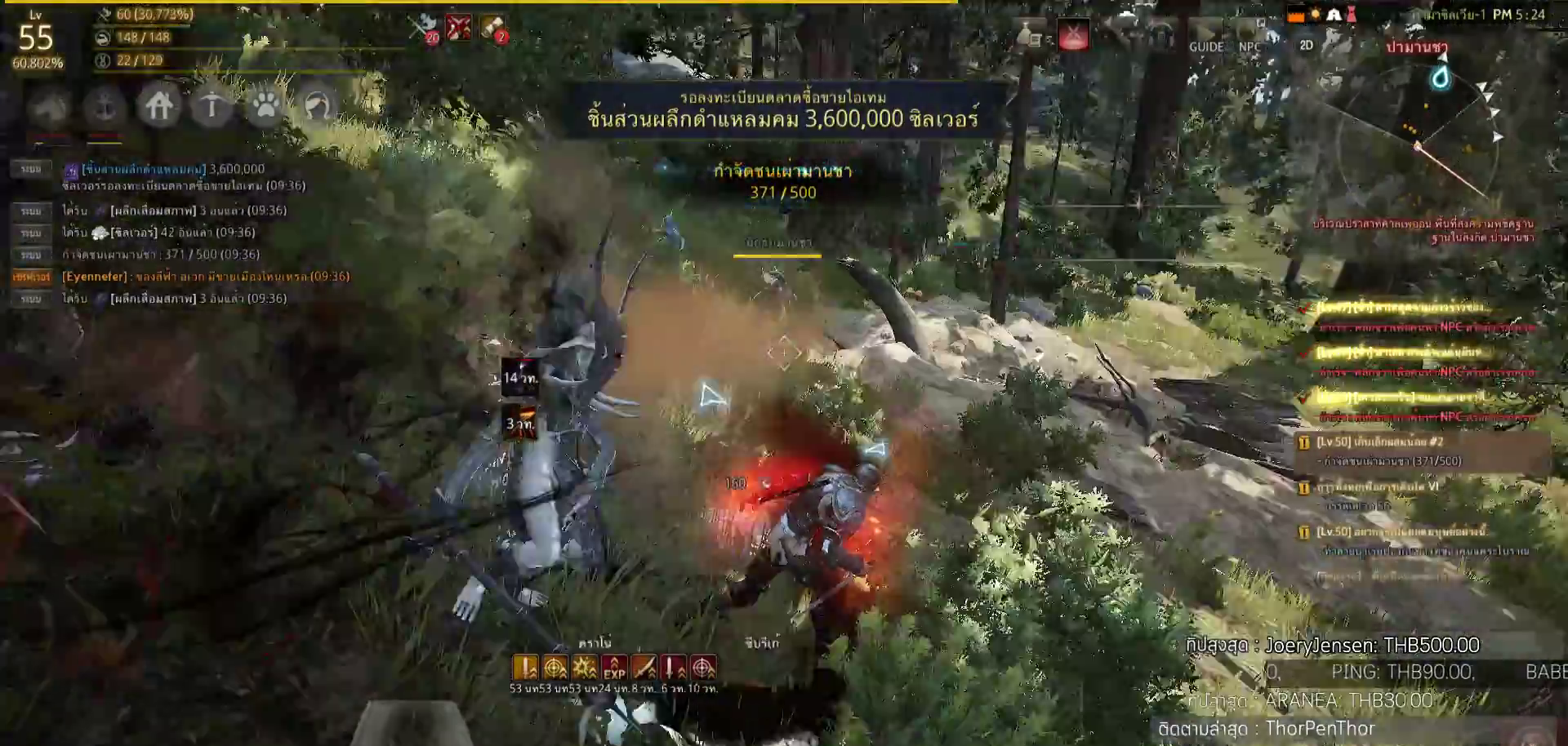
{"buttons": [], "left_stick": "up-right", "right_stick": "center", "events": [[17, "left_stick", "up-right"], [183, "right_stick", "center"]]}